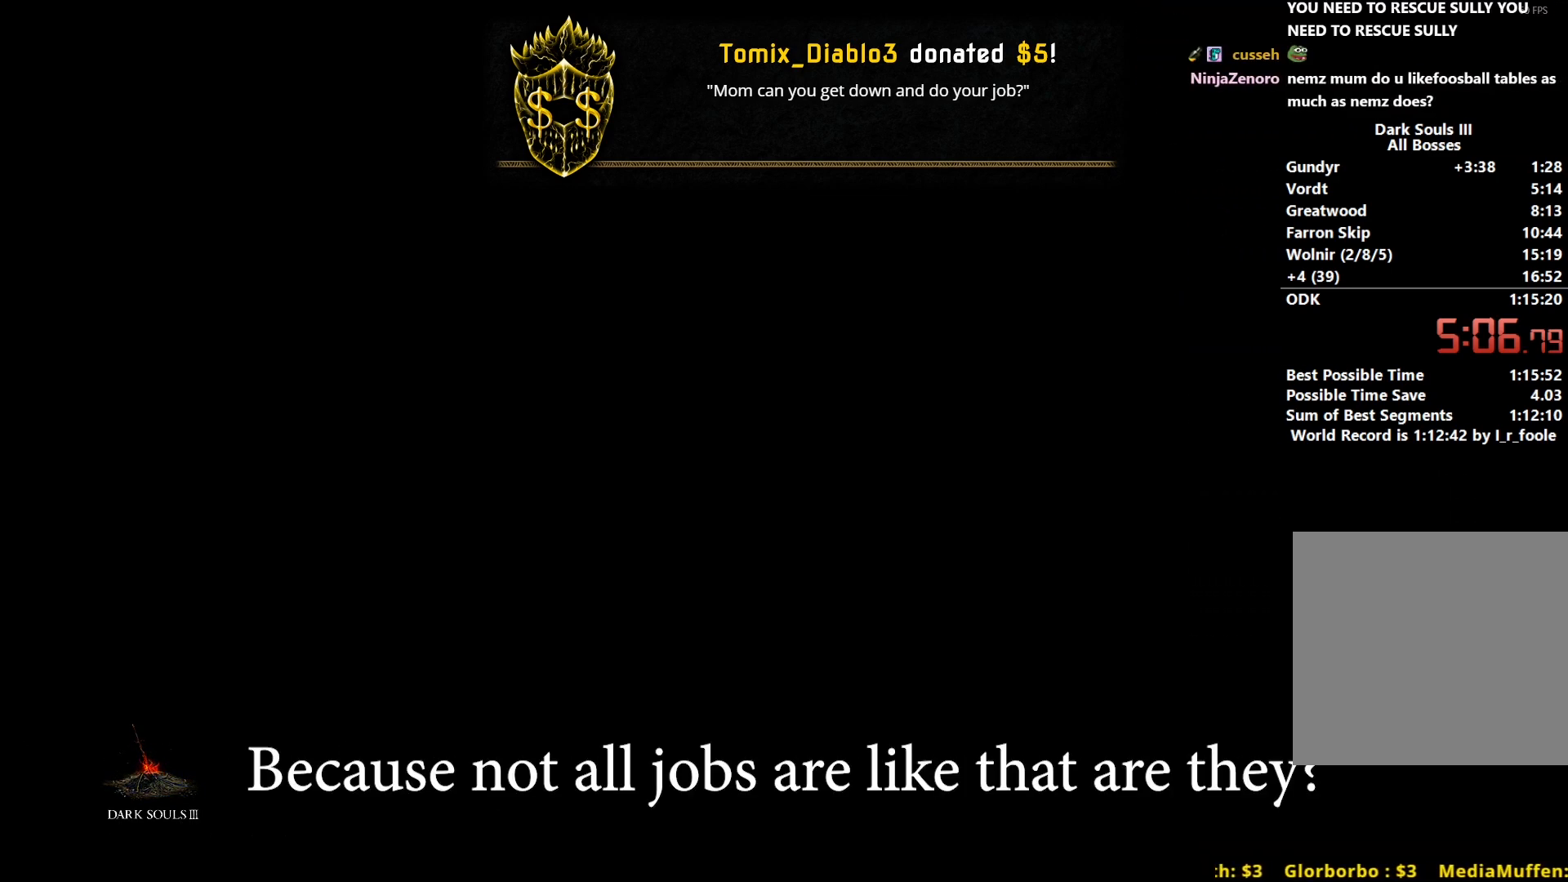
Gameplay with a controller (Xbox layout); each line is a JSON object with the inputs held at the frame after it. "events" lists button and stick changes between this image and that frame as [ms after this image, input, new state], when the widget could be followed in between. Not read: START.
{"buttons": ["B"], "left_stick": "up", "right_stick": "center", "events": []}
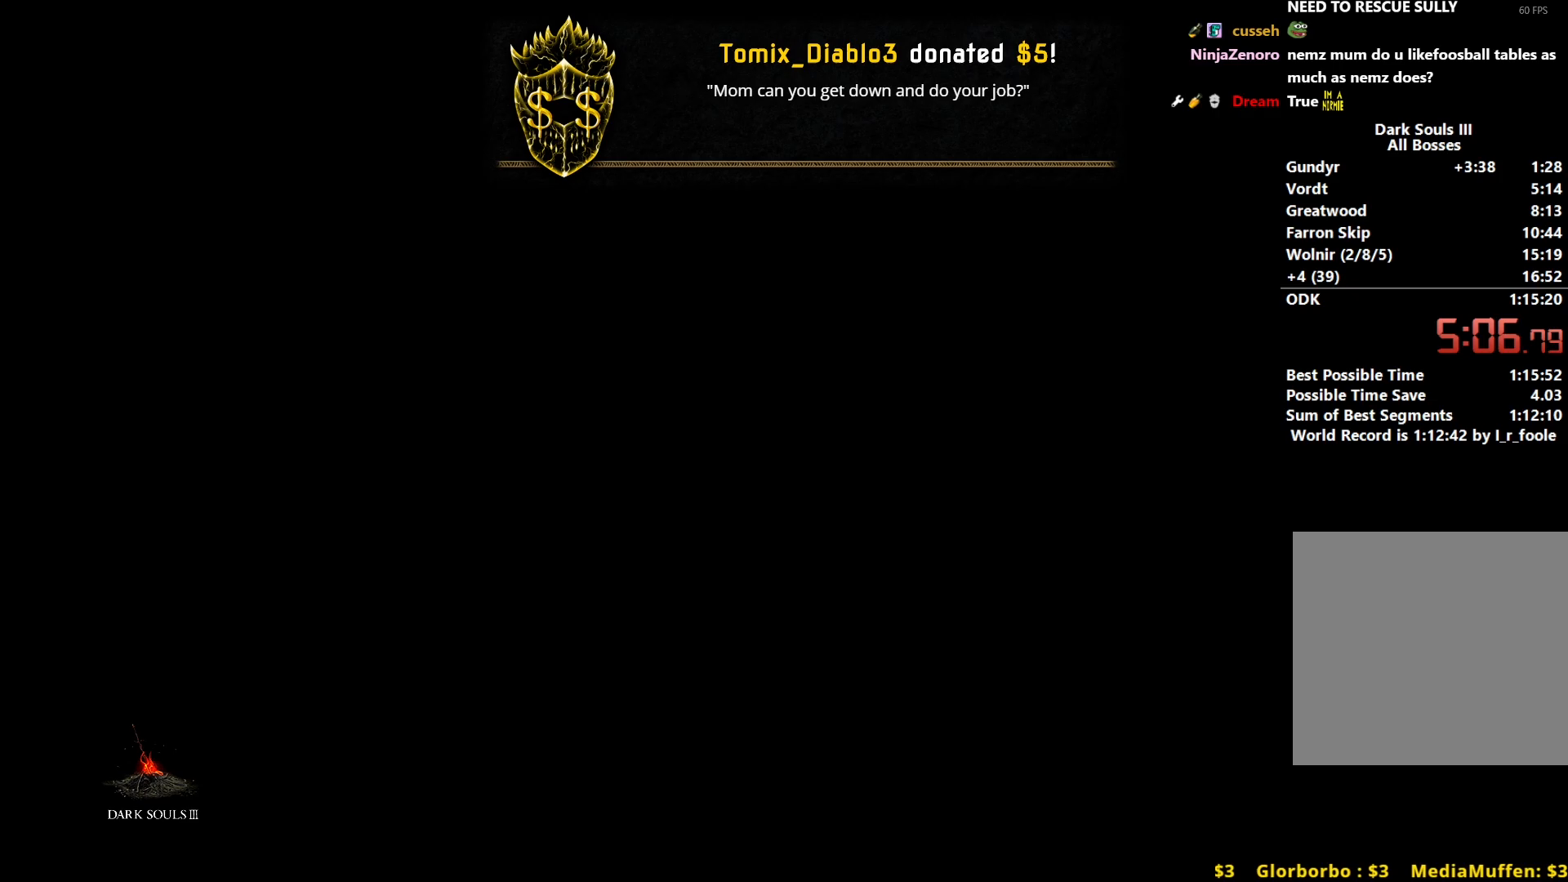
{"buttons": ["B"], "left_stick": "up", "right_stick": "center", "events": []}
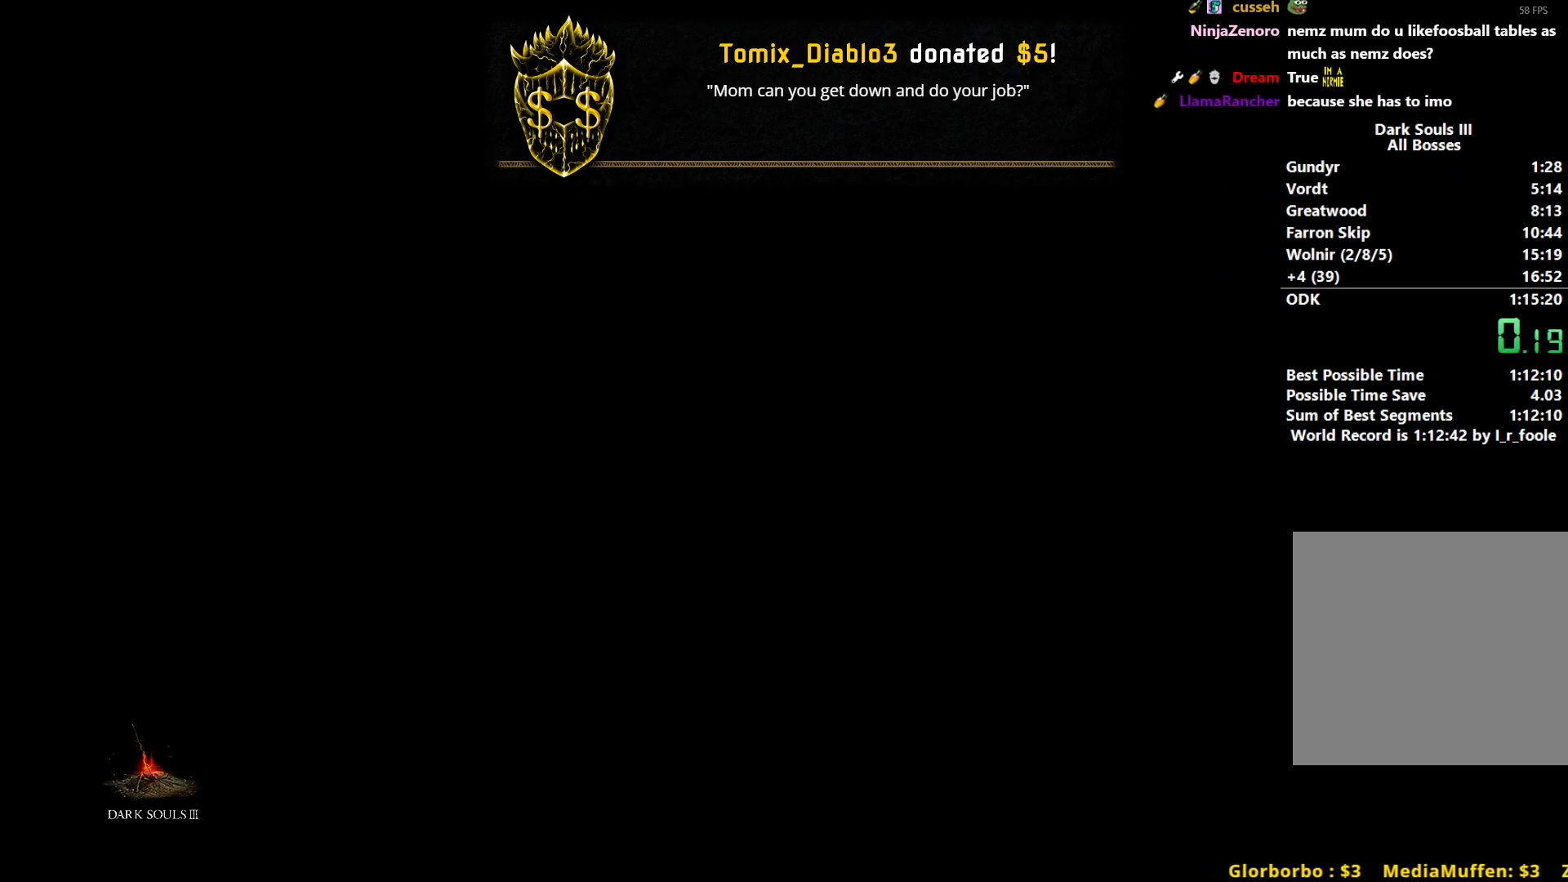
{"buttons": ["B"], "left_stick": "up", "right_stick": "center", "events": []}
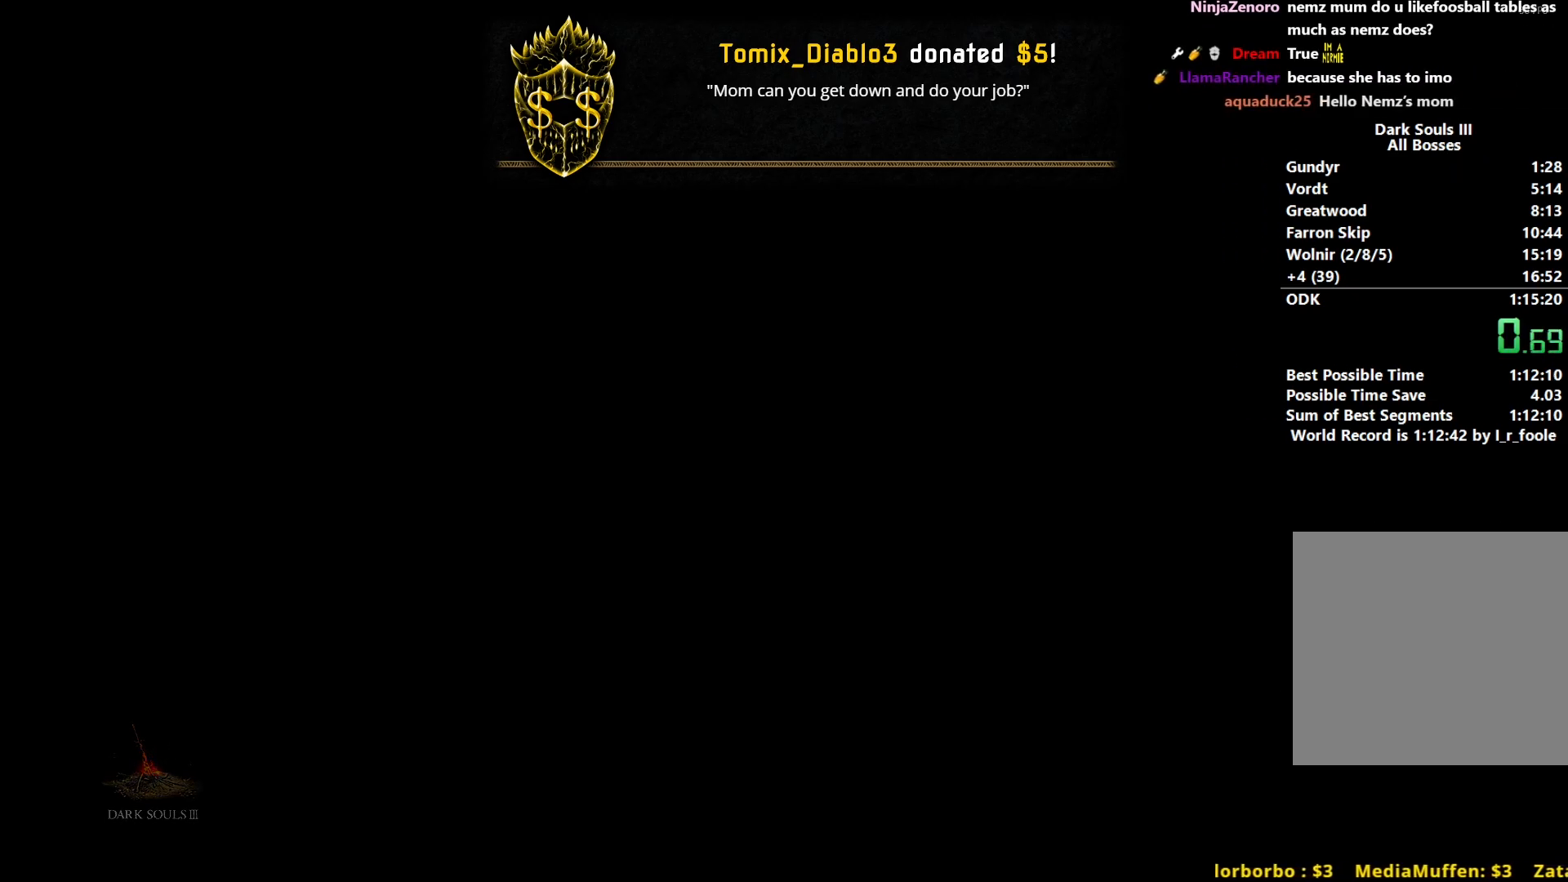
{"buttons": ["B"], "left_stick": "up", "right_stick": "center", "events": []}
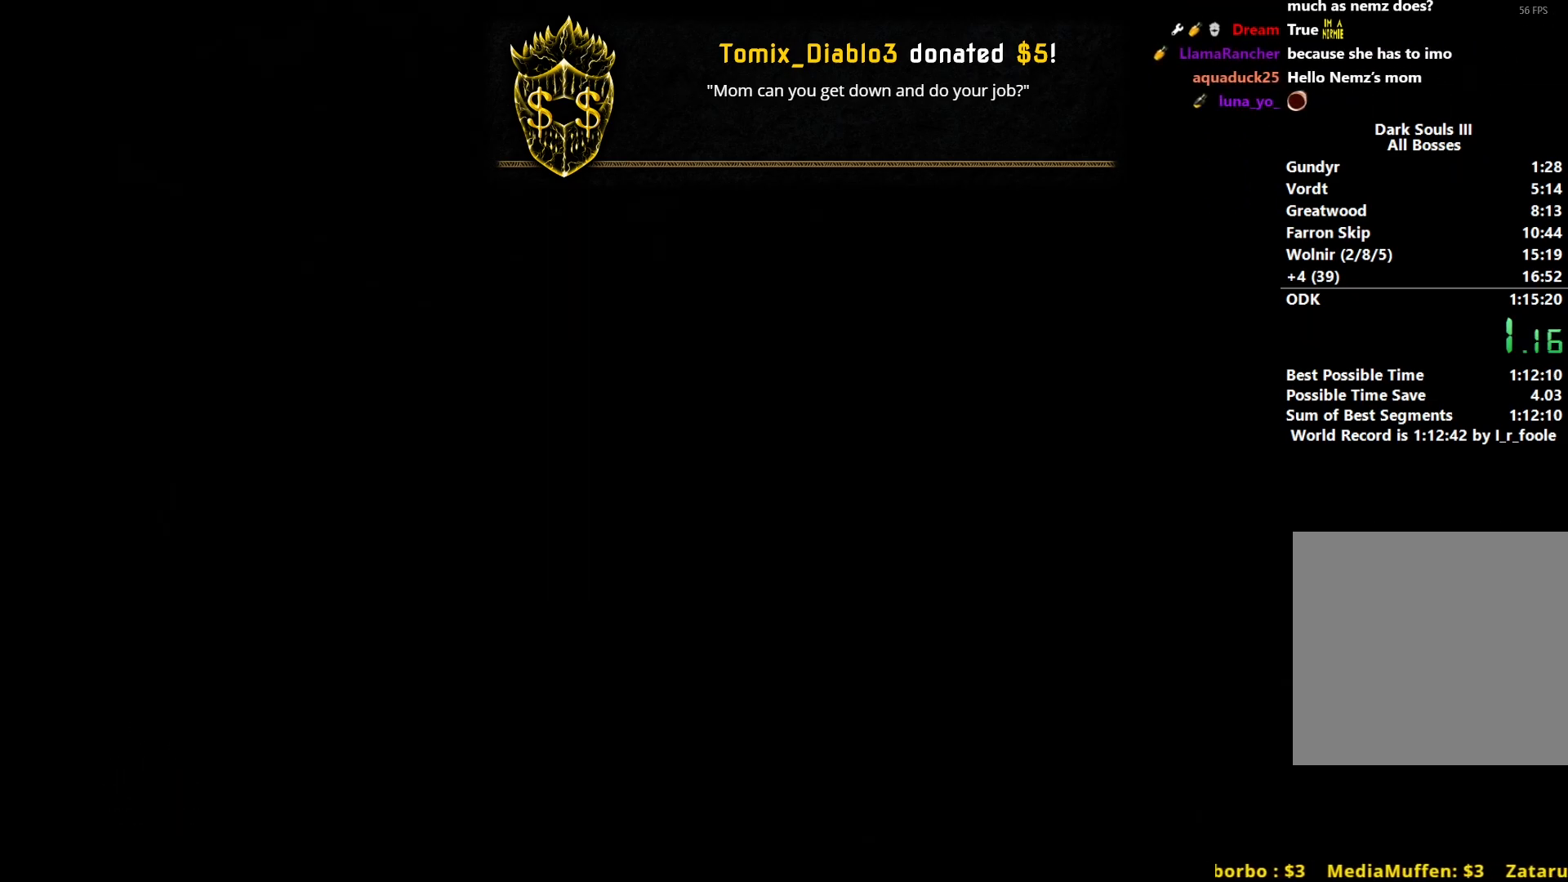
{"buttons": ["B"], "left_stick": "up", "right_stick": "center", "events": []}
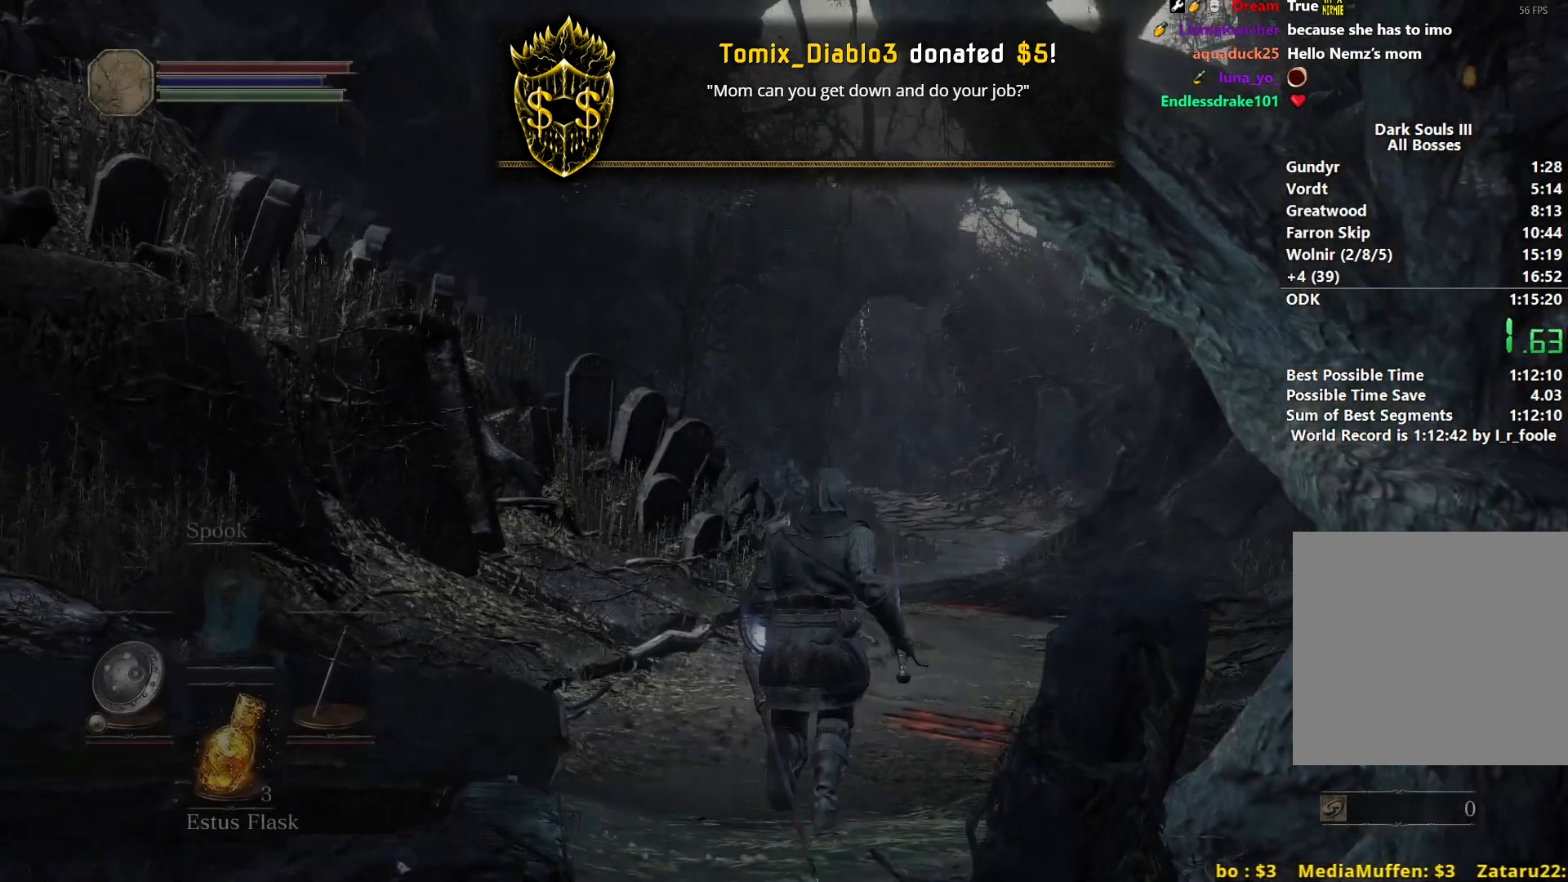
{"buttons": ["A", "B"], "left_stick": "up", "right_stick": "center", "events": [[467, "A", "down"]]}
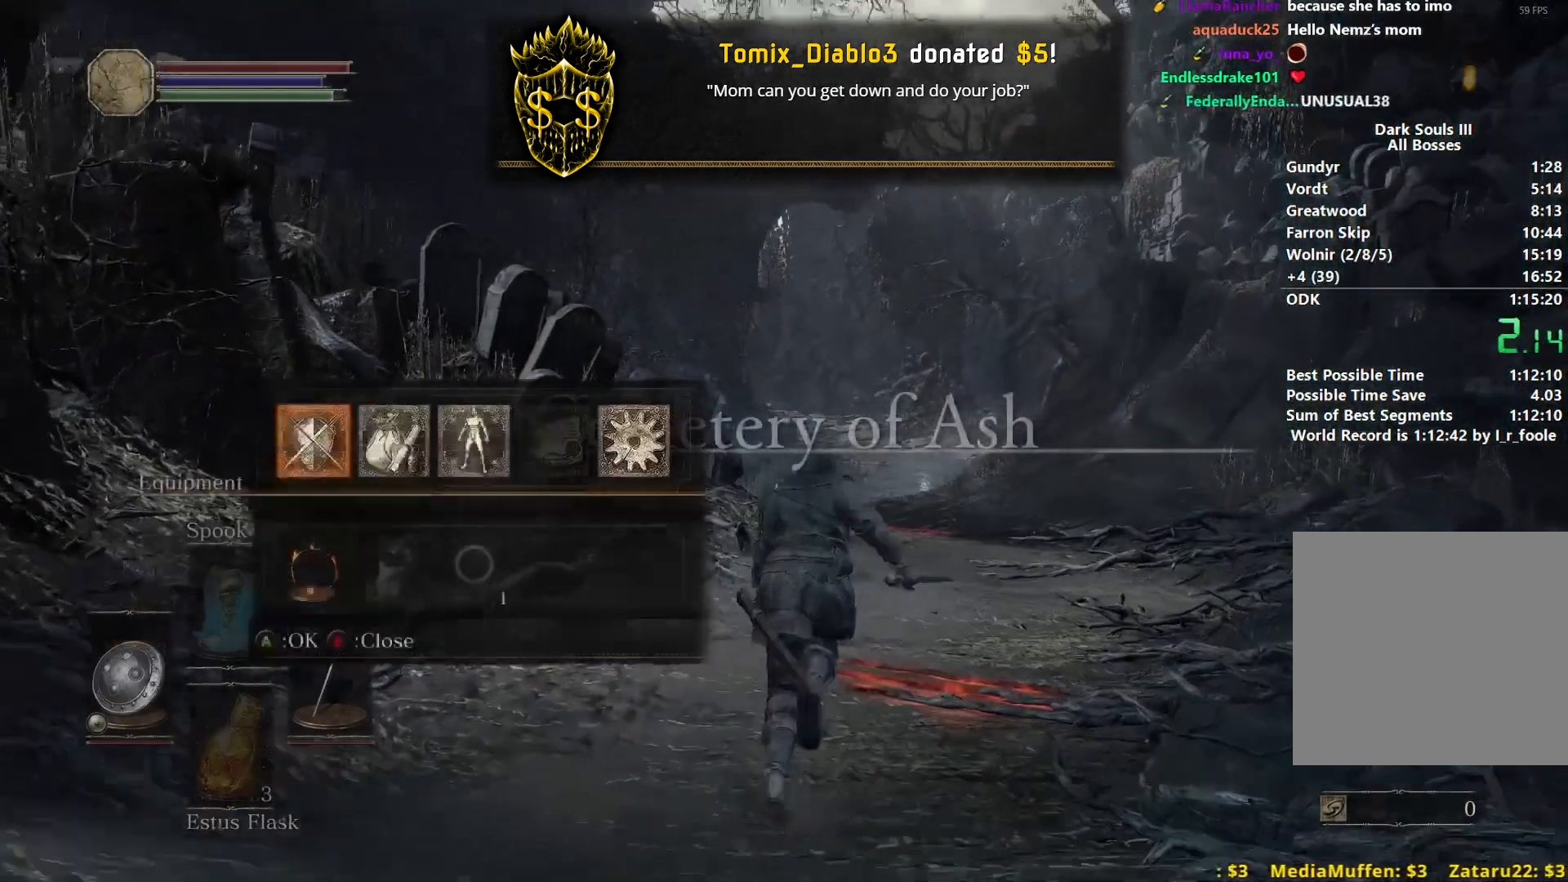
{"buttons": ["B", "X", "DPAD_RIGHT"], "left_stick": "up", "right_stick": "center", "events": [[100, "A", "up"], [117, "DPAD_DOWN", "down"], [167, "DPAD_DOWN", "up"], [233, "DPAD_DOWN", "down"], [333, "X", "down"], [367, "DPAD_DOWN", "up"], [417, "X", "up"], [450, "DPAD_RIGHT", "down"], [500, "X", "down"]]}
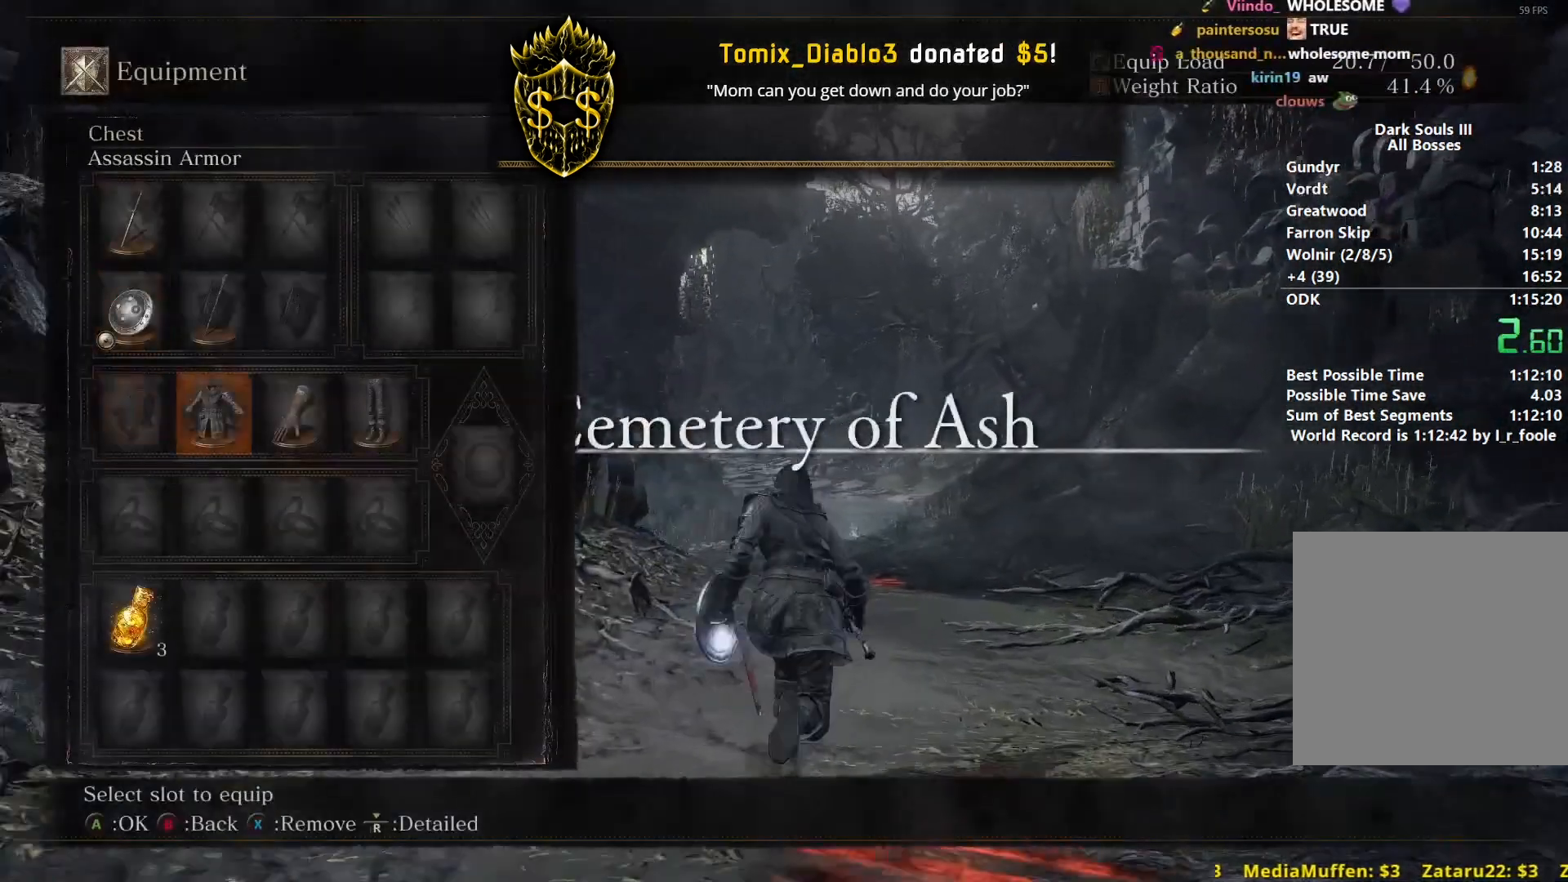
{"buttons": ["B"], "left_stick": "up", "right_stick": "center", "events": [[67, "DPAD_RIGHT", "up"], [100, "X", "up"]]}
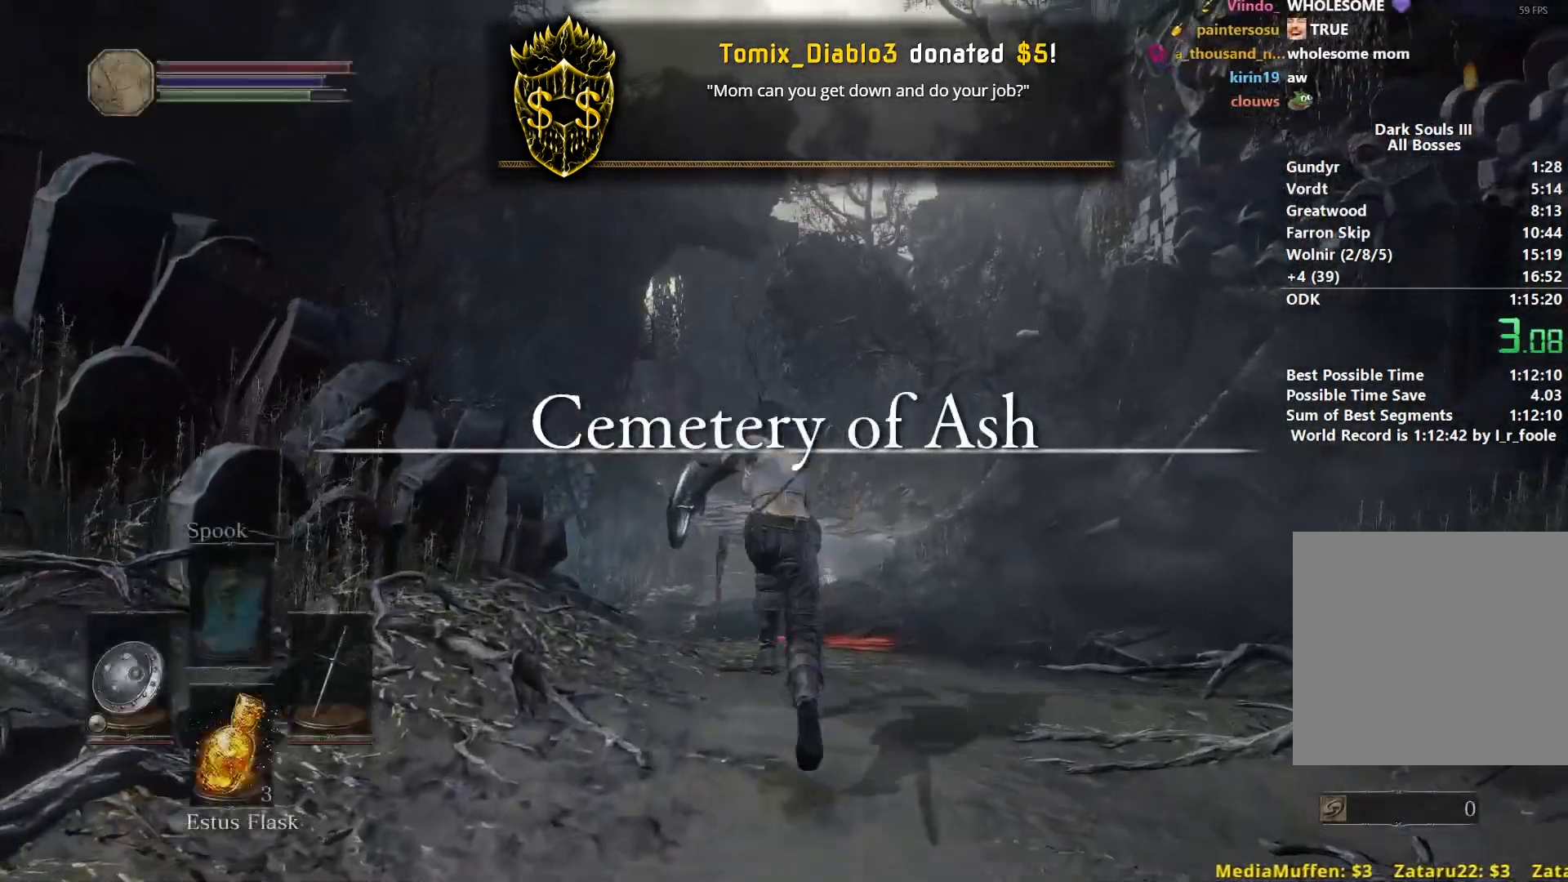
{"buttons": ["B"], "left_stick": "up", "right_stick": "center", "events": [[217, "right_stick", "down"], [400, "right_stick", "center"]]}
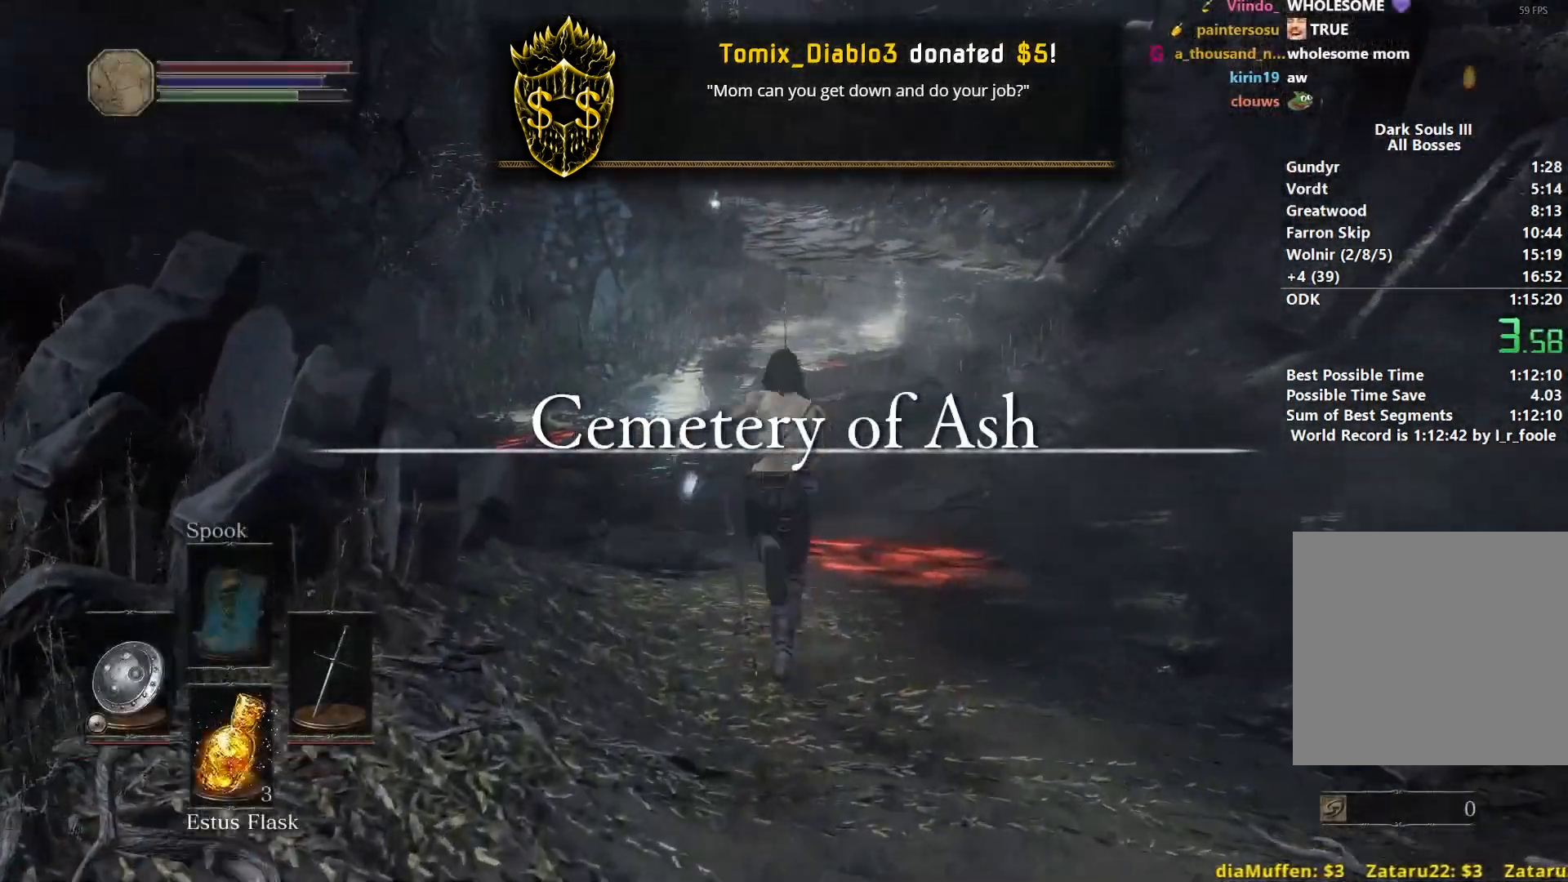
{"buttons": ["B"], "left_stick": "up", "right_stick": "center", "events": []}
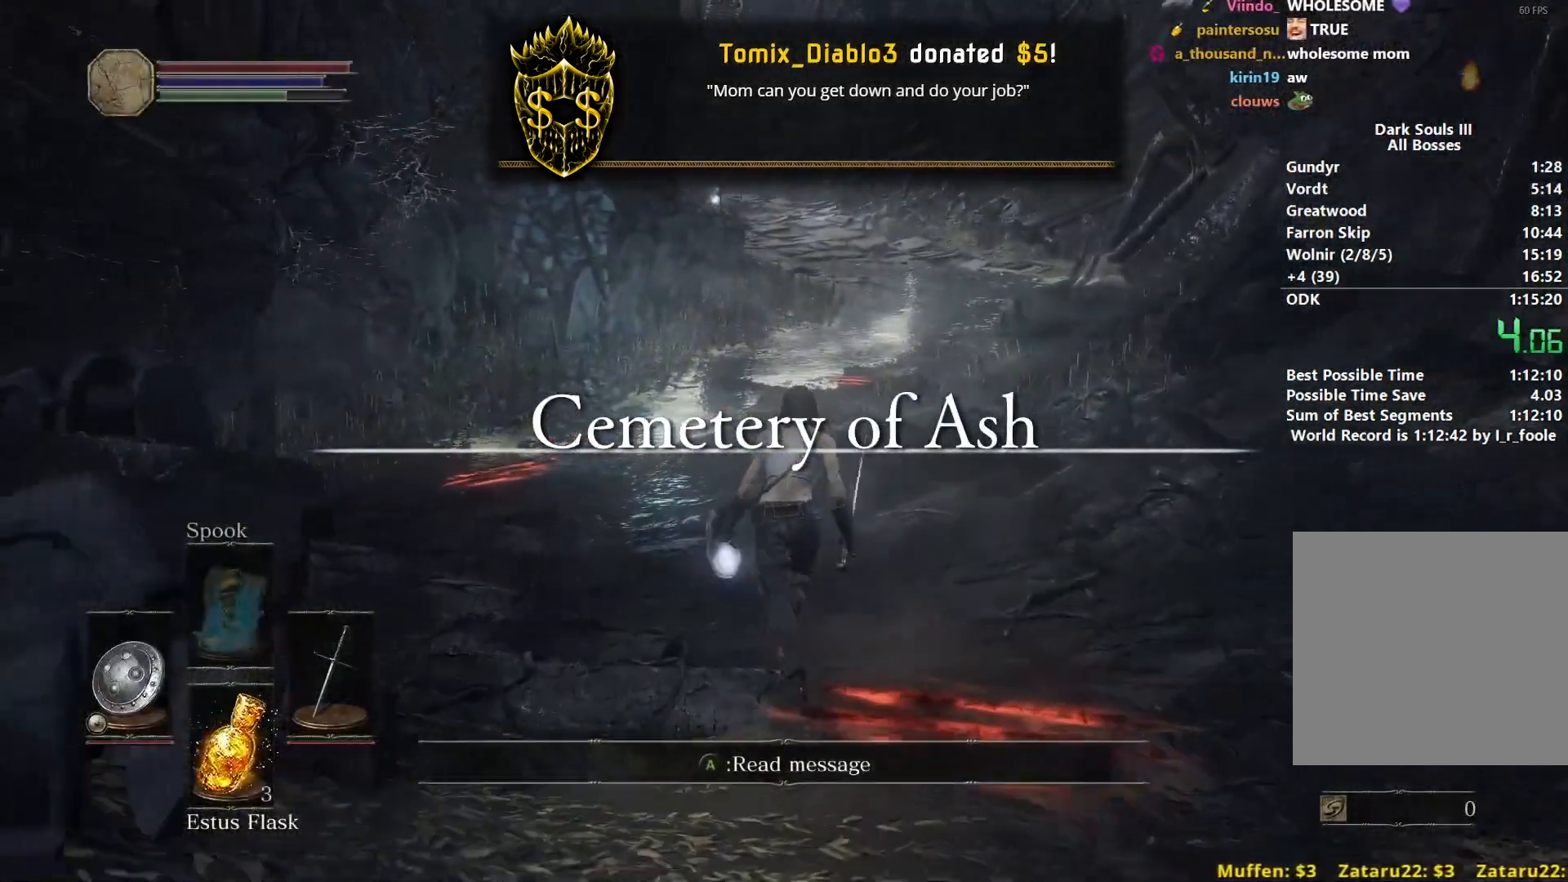
{"buttons": ["B"], "left_stick": "up", "right_stick": "center", "events": []}
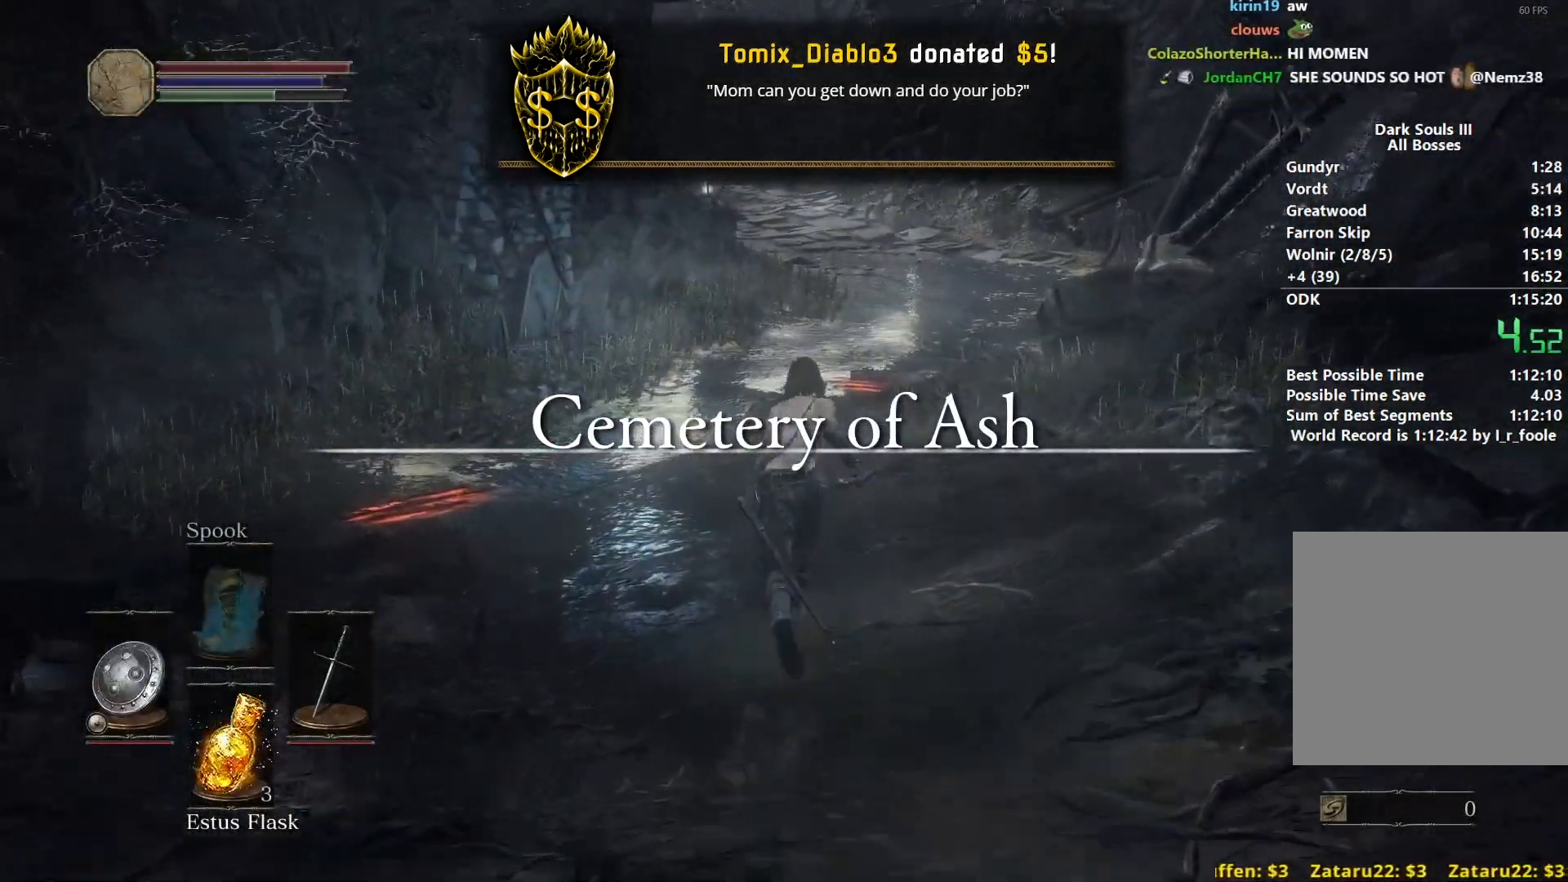
{"buttons": ["B"], "left_stick": "up", "right_stick": "center", "events": []}
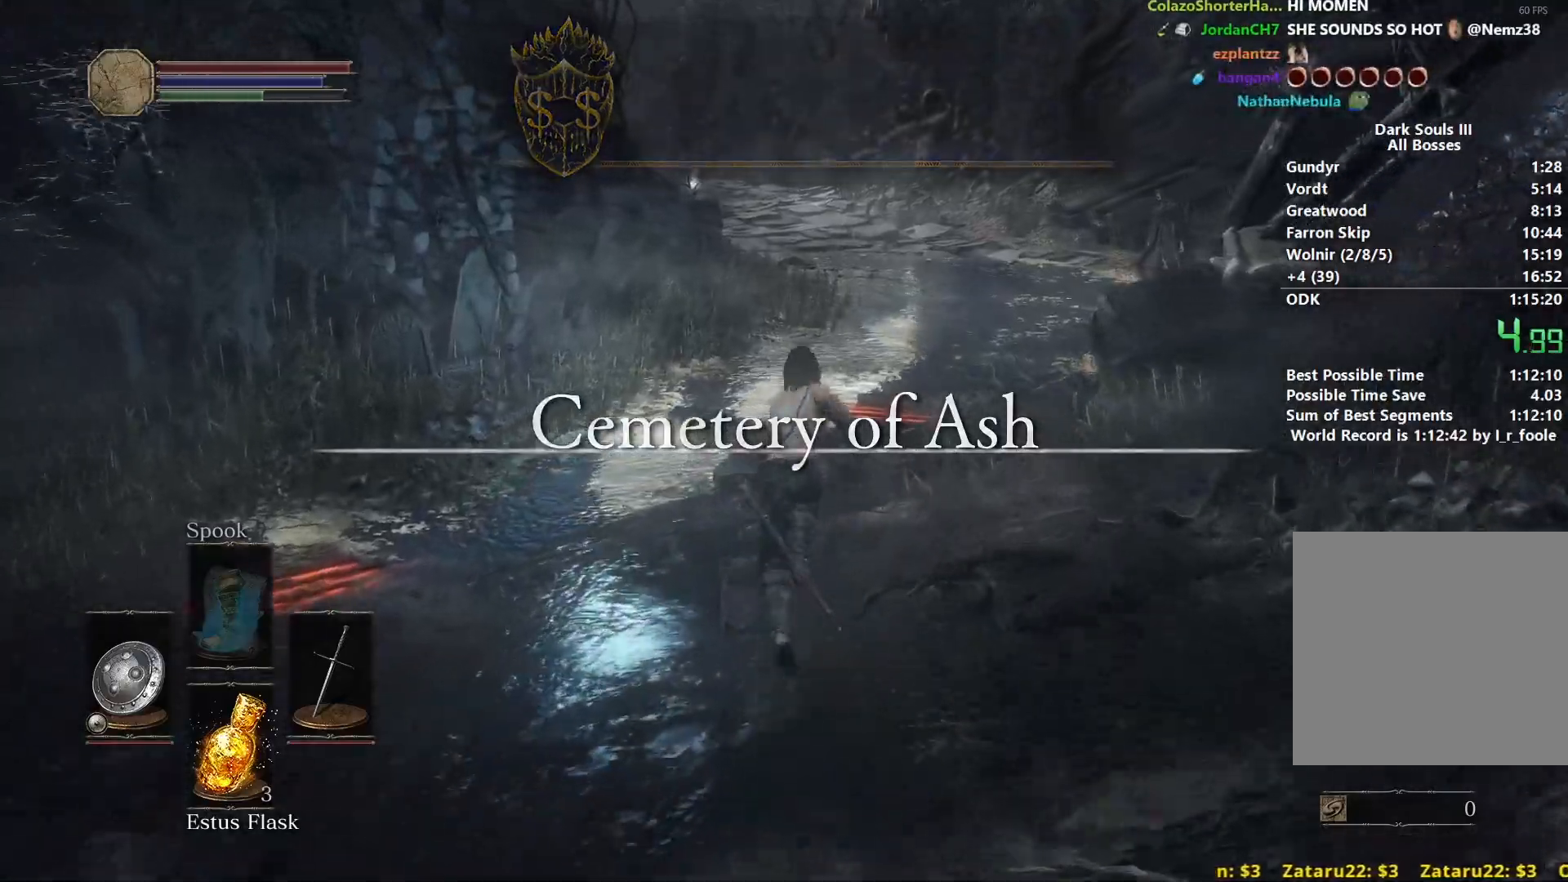
{"buttons": ["B"], "left_stick": "up", "right_stick": "center", "events": []}
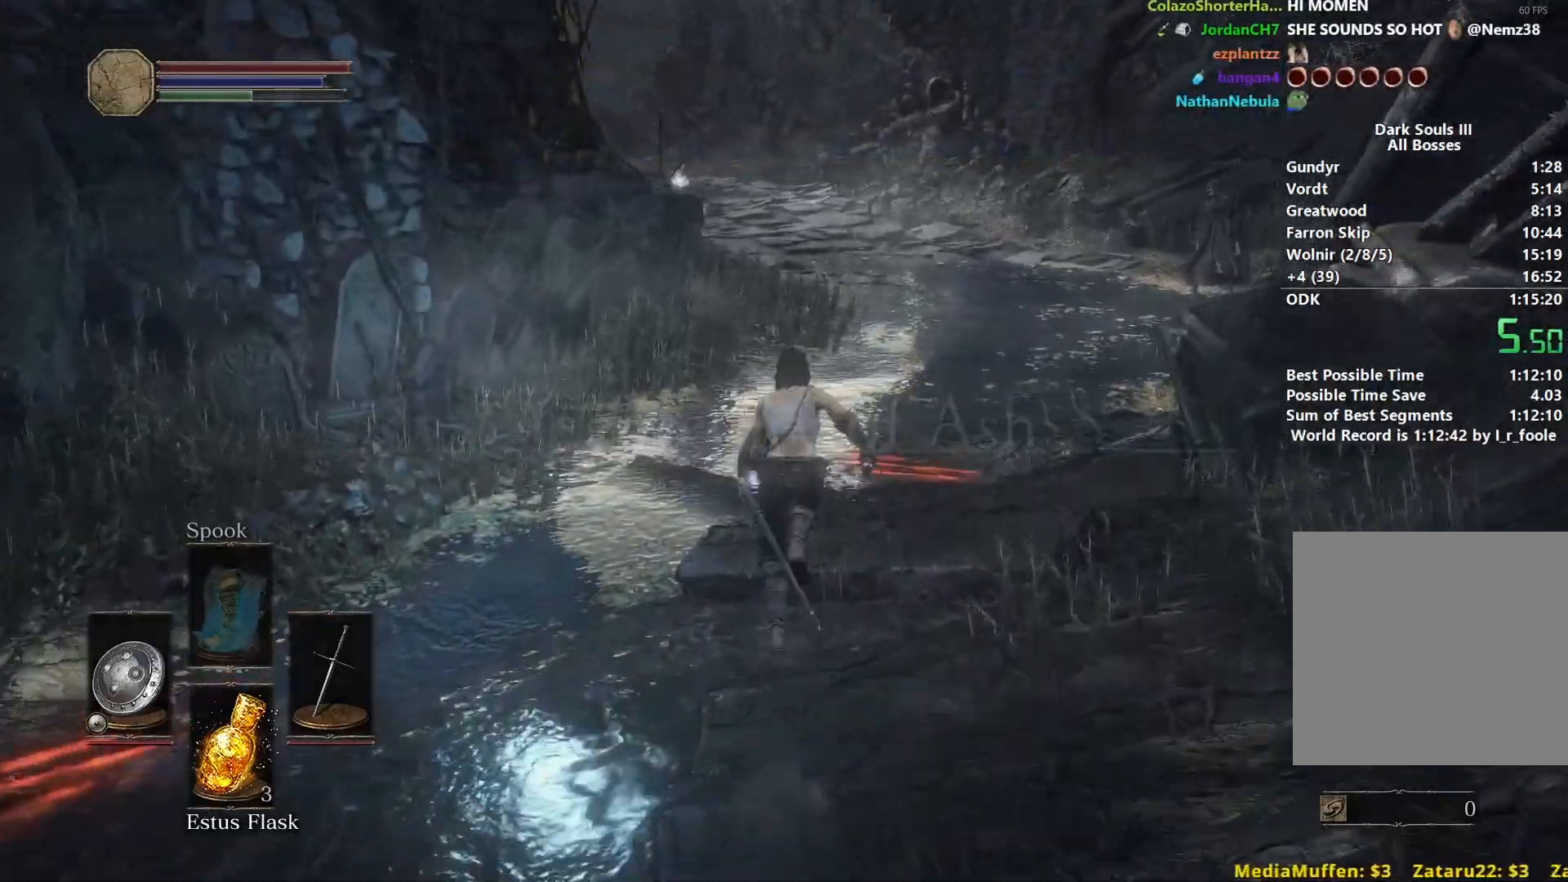
{"buttons": ["B"], "left_stick": "up", "right_stick": "down-left", "events": [[400, "right_stick", "down-left"]]}
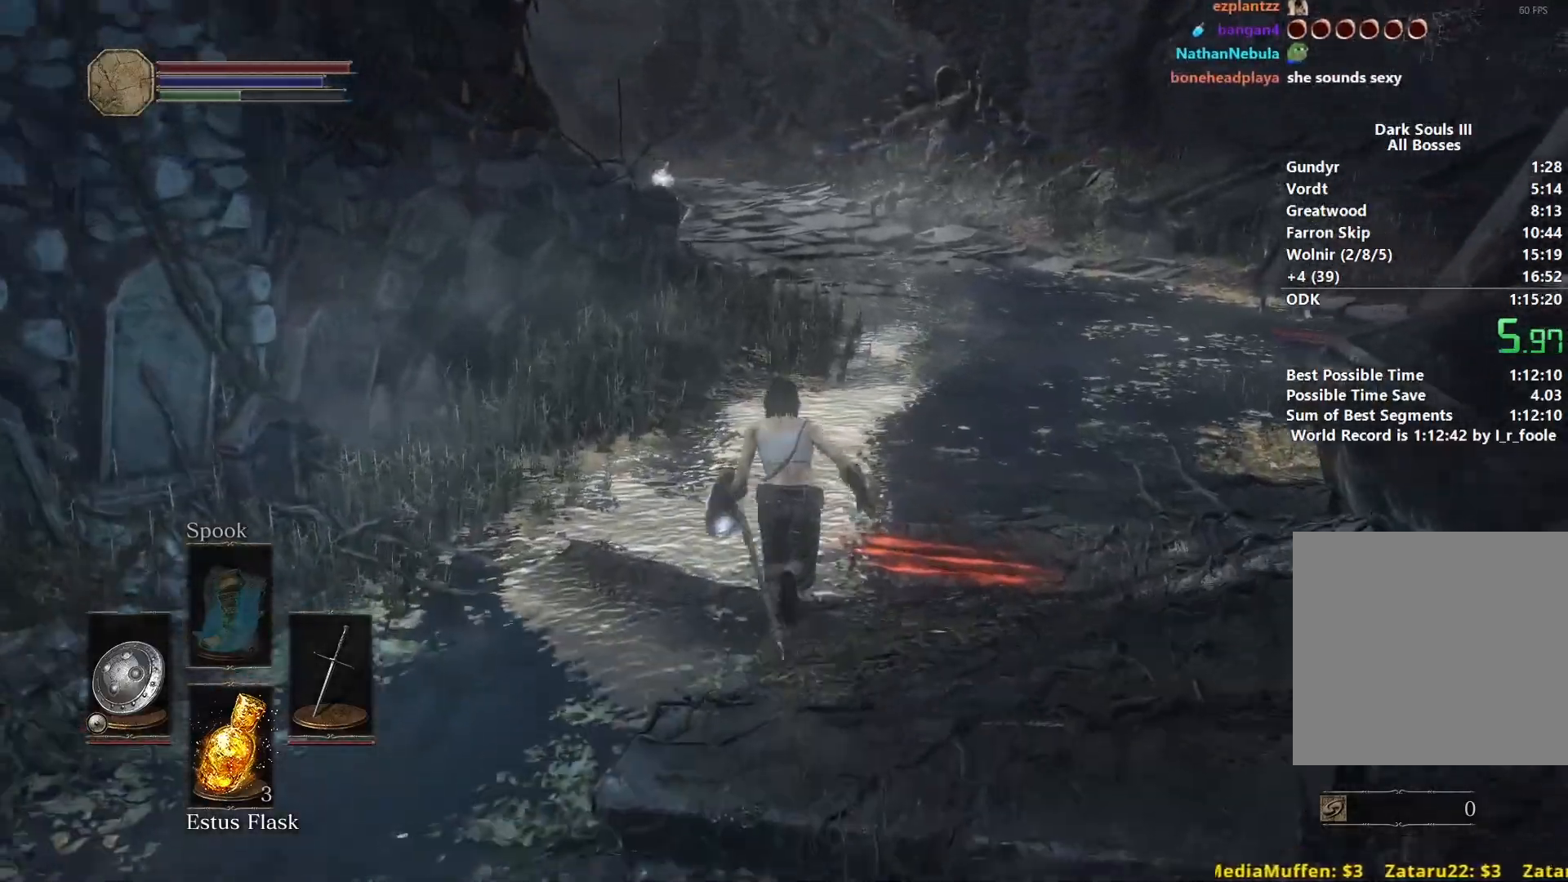
{"buttons": ["B"], "left_stick": "up", "right_stick": "down-left", "events": []}
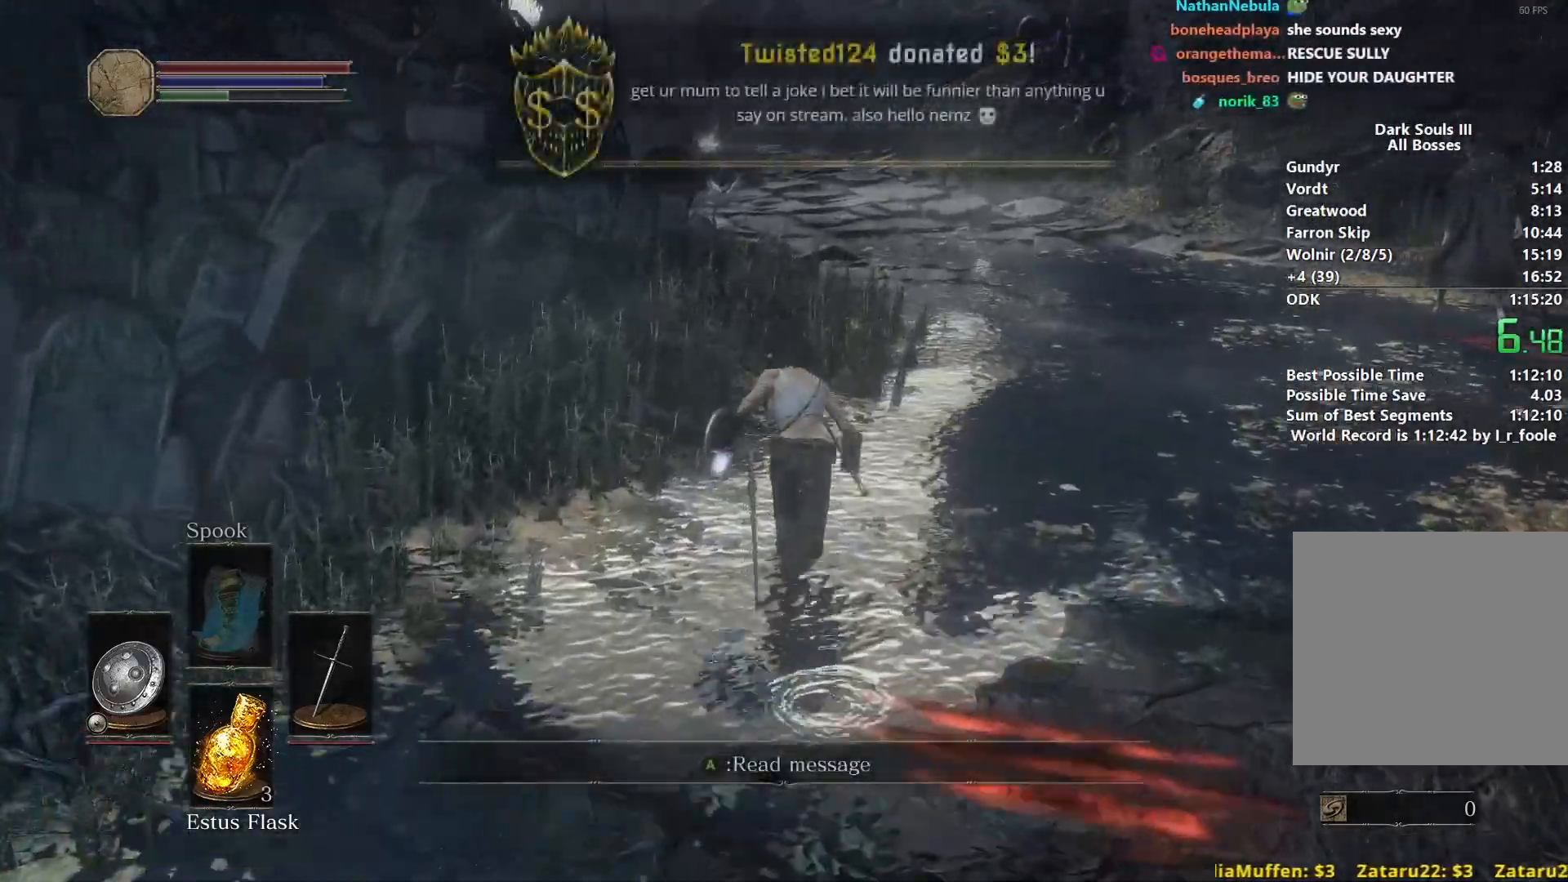
{"buttons": ["B"], "left_stick": "up", "right_stick": "down-left", "events": []}
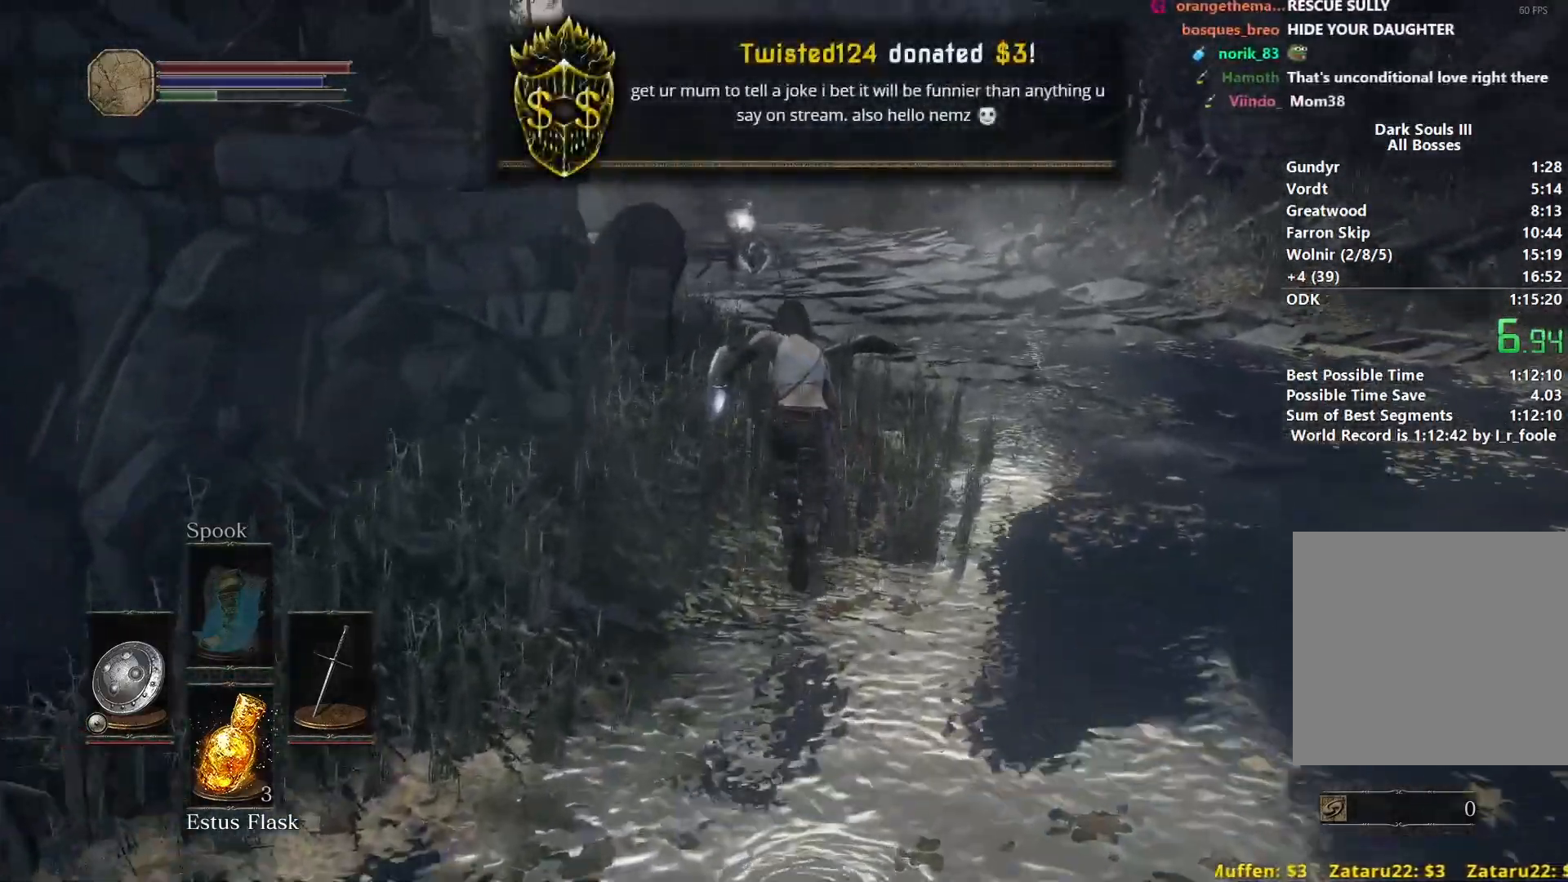
{"buttons": ["B"], "left_stick": "up", "right_stick": "down-left", "events": []}
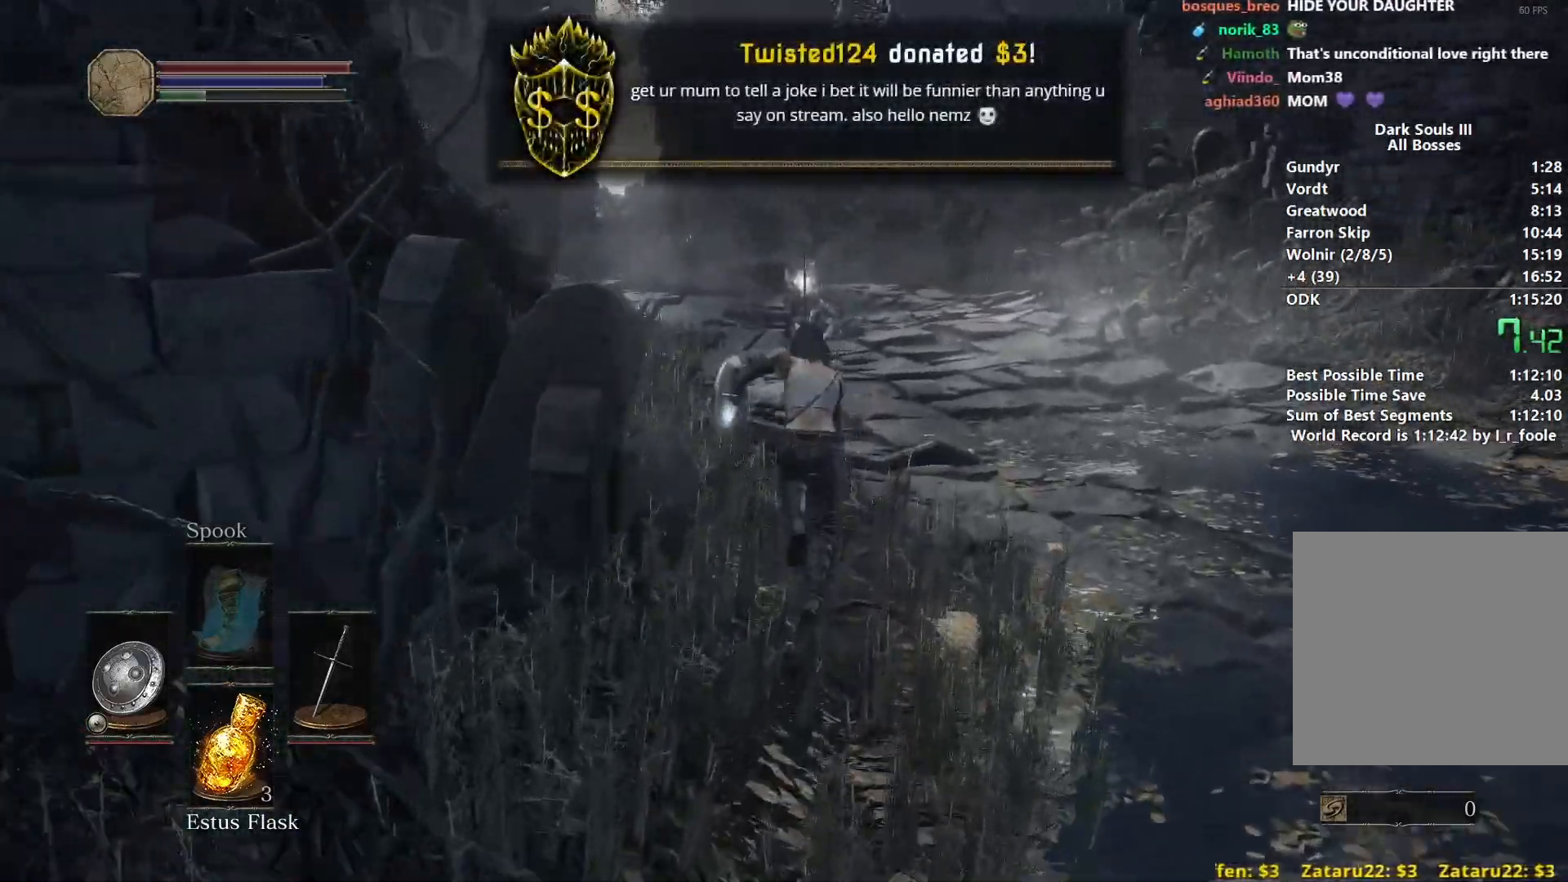
{"buttons": [], "left_stick": "up", "right_stick": "down", "events": [[467, "B", "up"], [467, "right_stick", "down"]]}
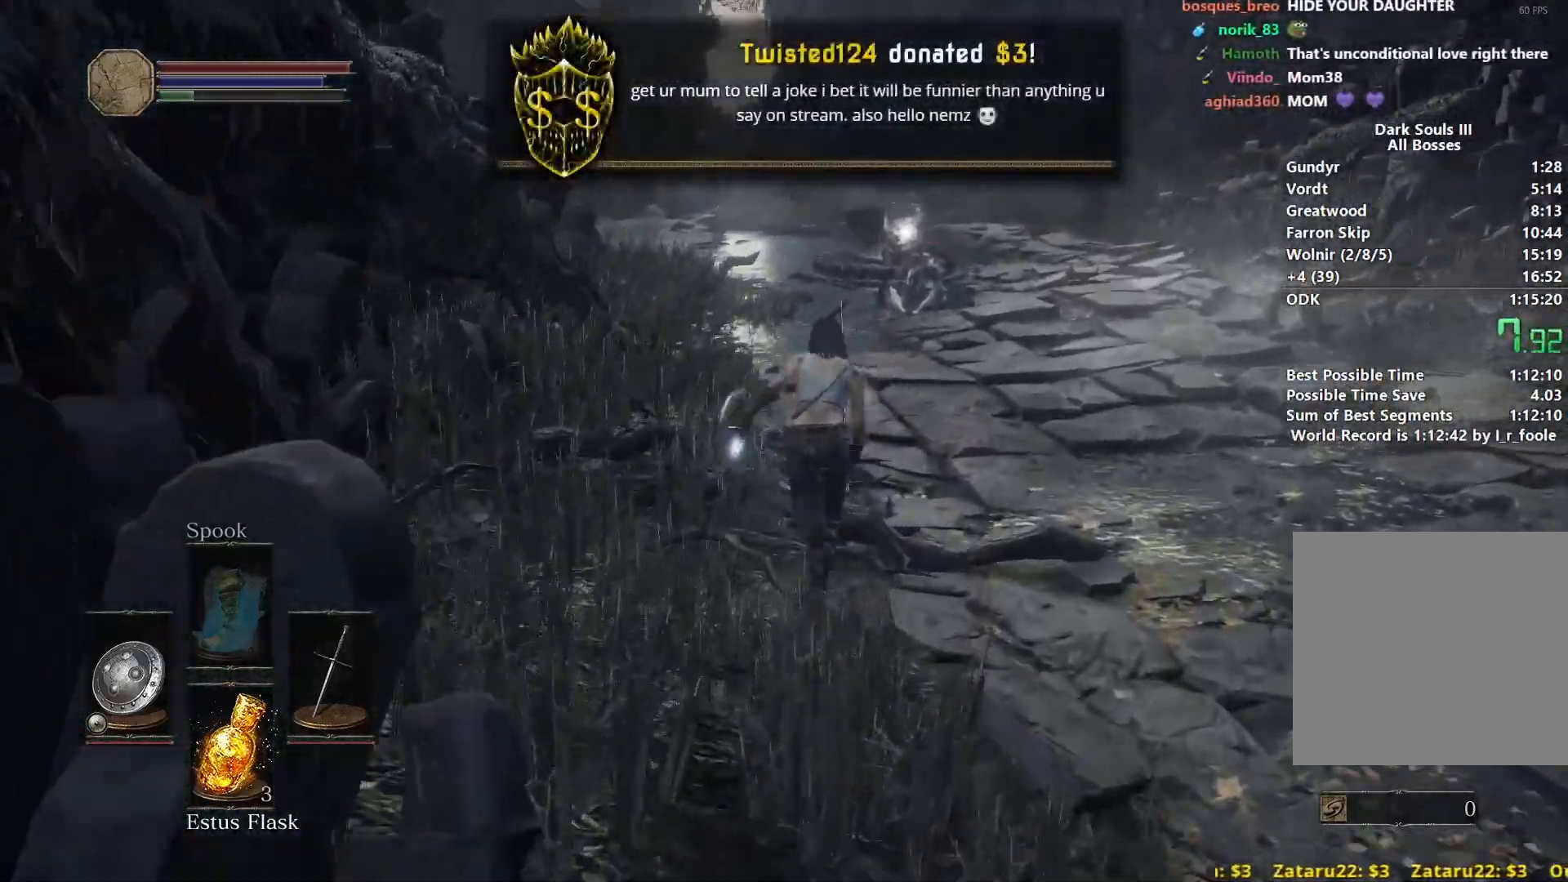
{"buttons": ["B"], "left_stick": "up", "right_stick": "center", "events": [[117, "B", "down"], [133, "right_stick", "center"]]}
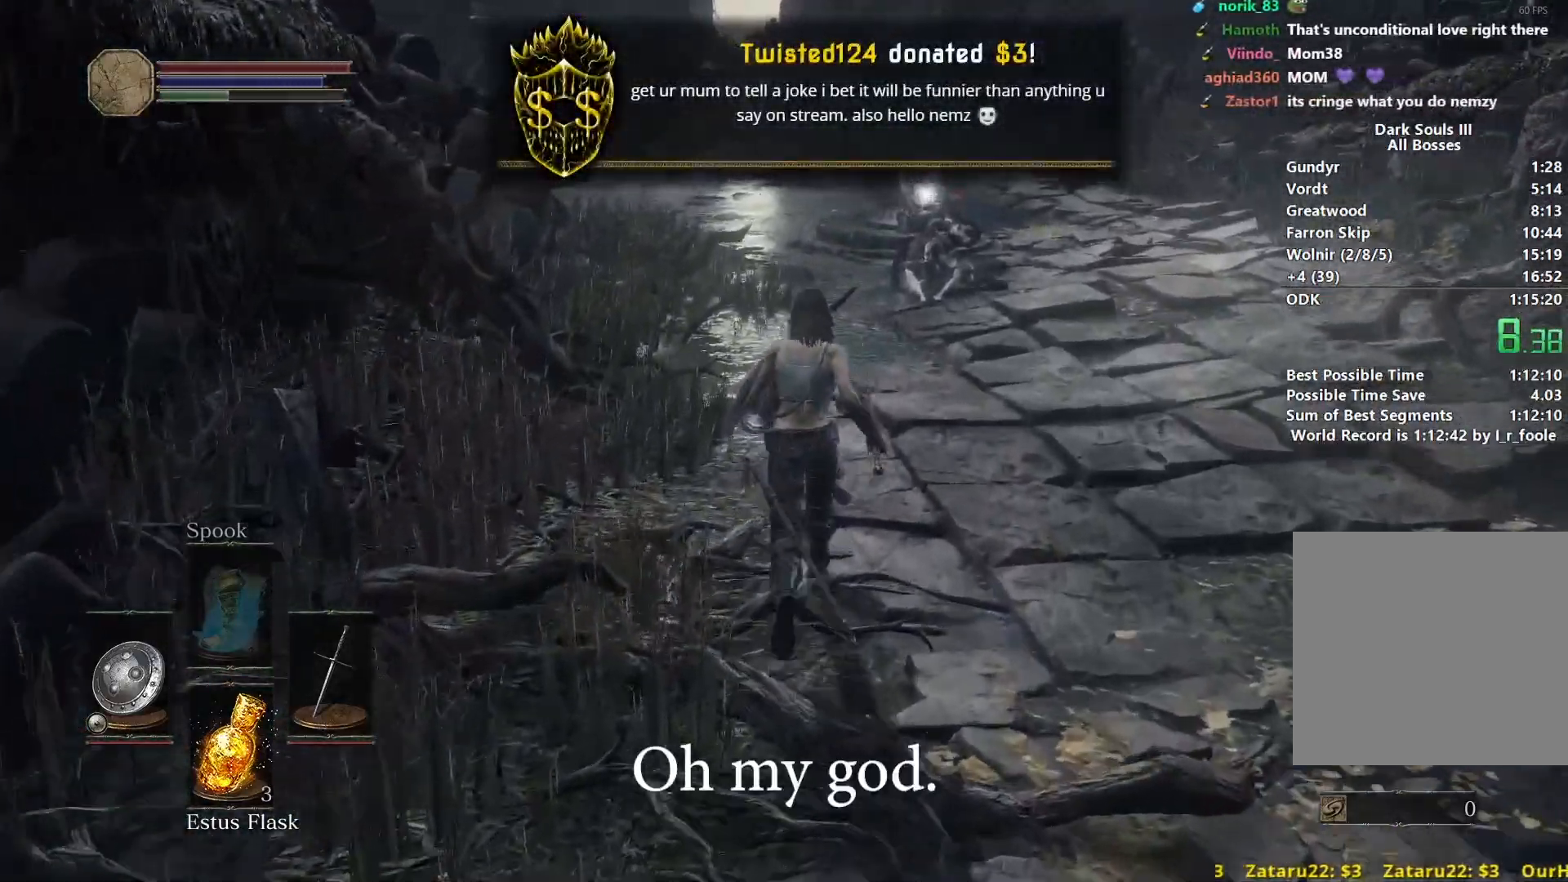
{"buttons": ["B"], "left_stick": "up", "right_stick": "center", "events": []}
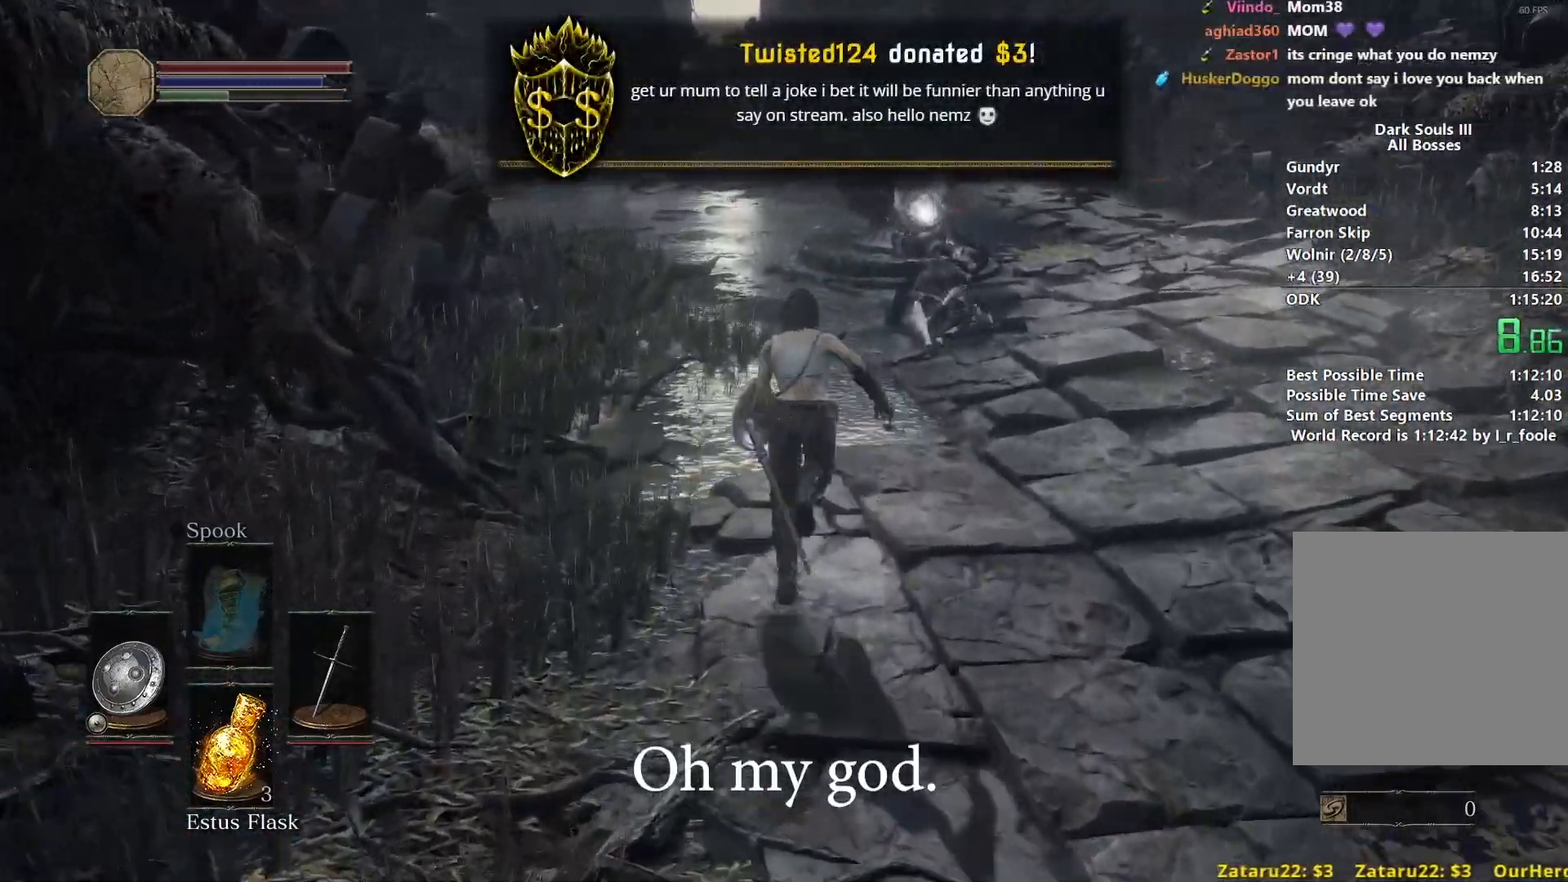
{"buttons": ["B"], "left_stick": "up", "right_stick": "down", "events": [[233, "right_stick", "down"]]}
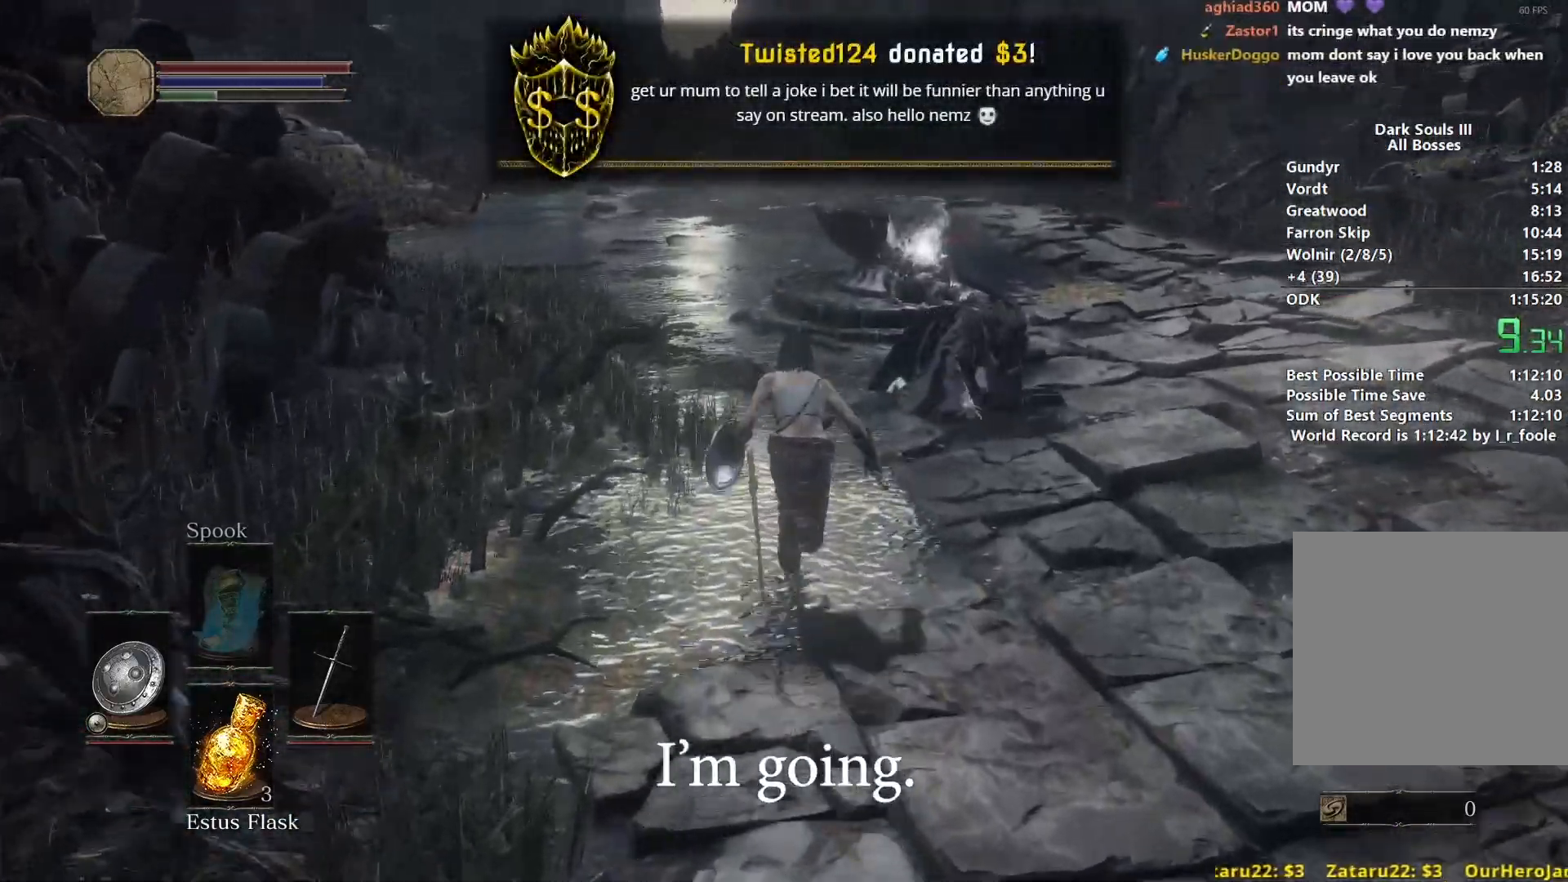
{"buttons": ["A", "B"], "left_stick": "up", "right_stick": "center", "events": [[300, "right_stick", "center"], [483, "A", "down"]]}
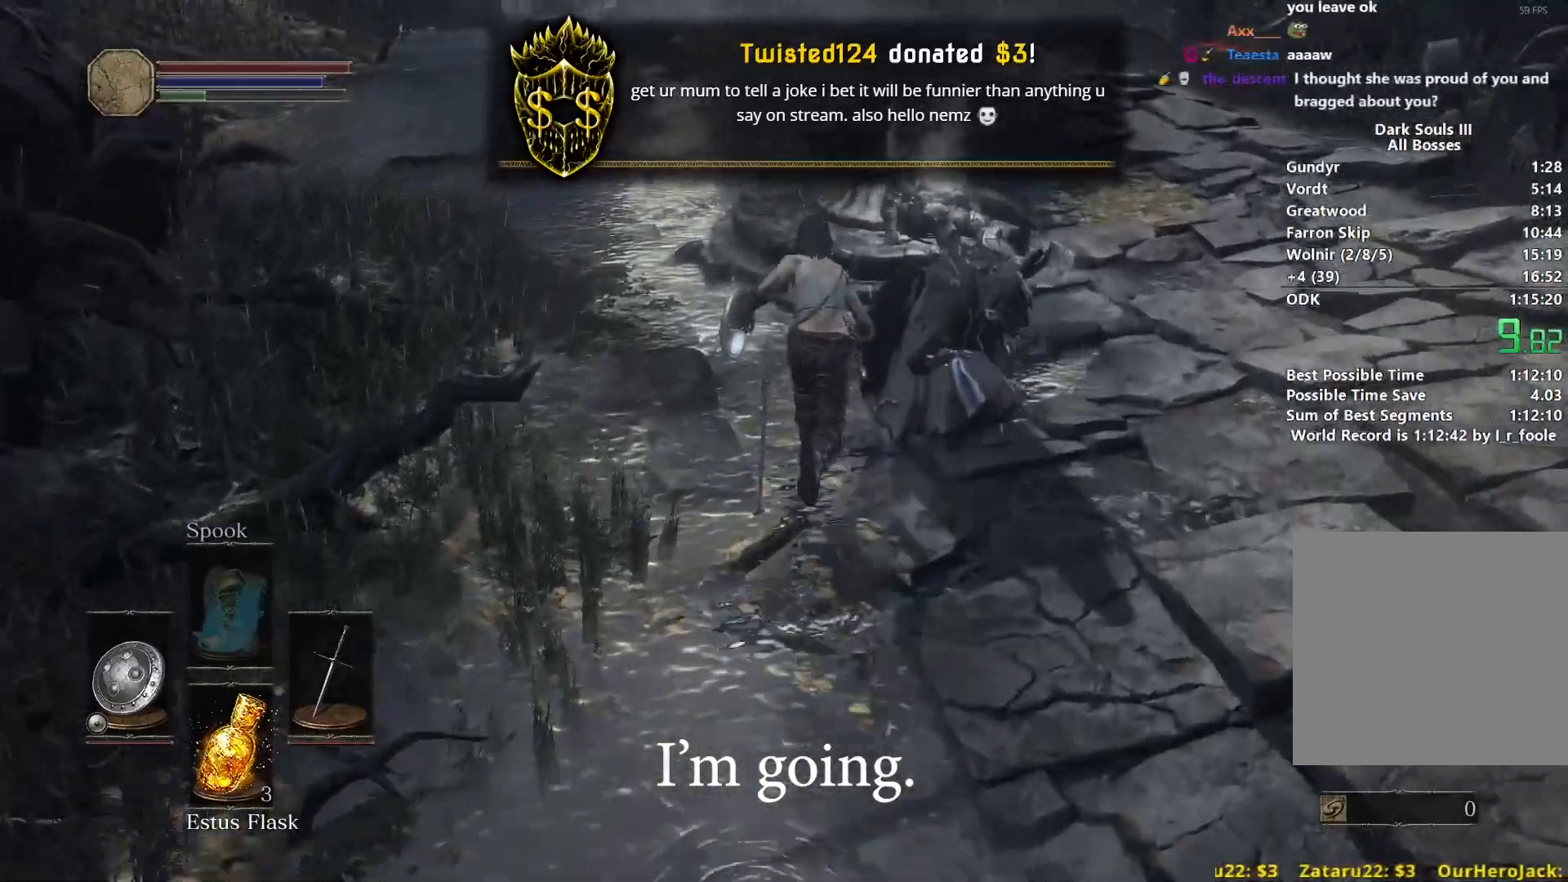
{"buttons": ["A", "B"], "left_stick": "up", "right_stick": "center", "events": [[83, "A", "up"], [167, "A", "down"], [217, "A", "up"], [317, "A", "down"], [400, "A", "up"], [467, "A", "down"]]}
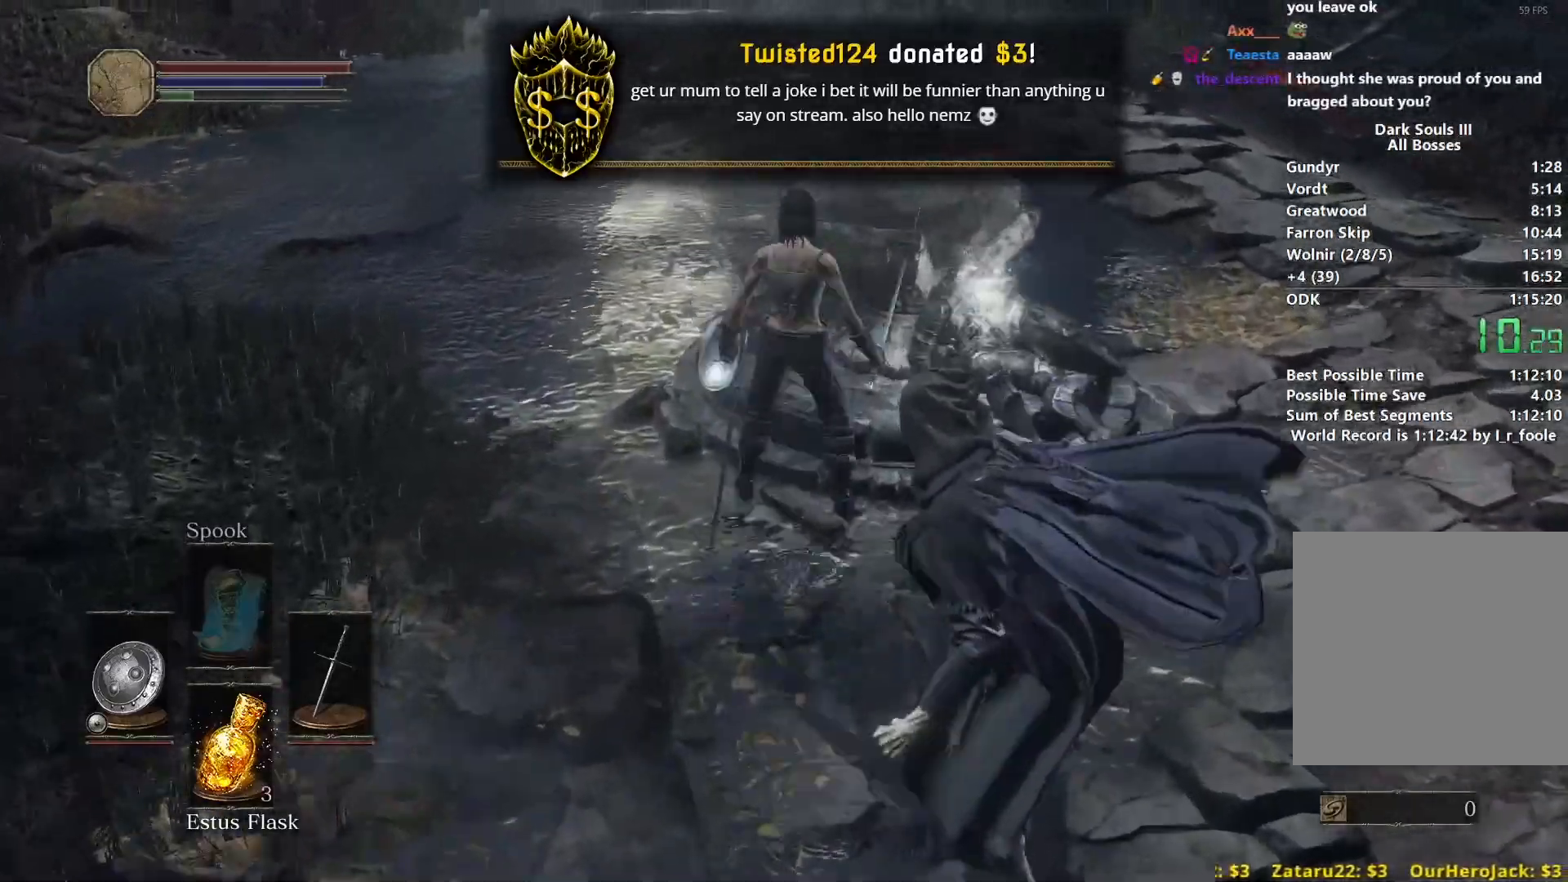
{"buttons": ["A", "B"], "left_stick": "up-left", "right_stick": "center", "events": [[50, "A", "up"], [117, "A", "down"], [200, "A", "up"], [283, "A", "down"], [367, "left_stick", "up-left"], [383, "A", "up"], [450, "A", "down"]]}
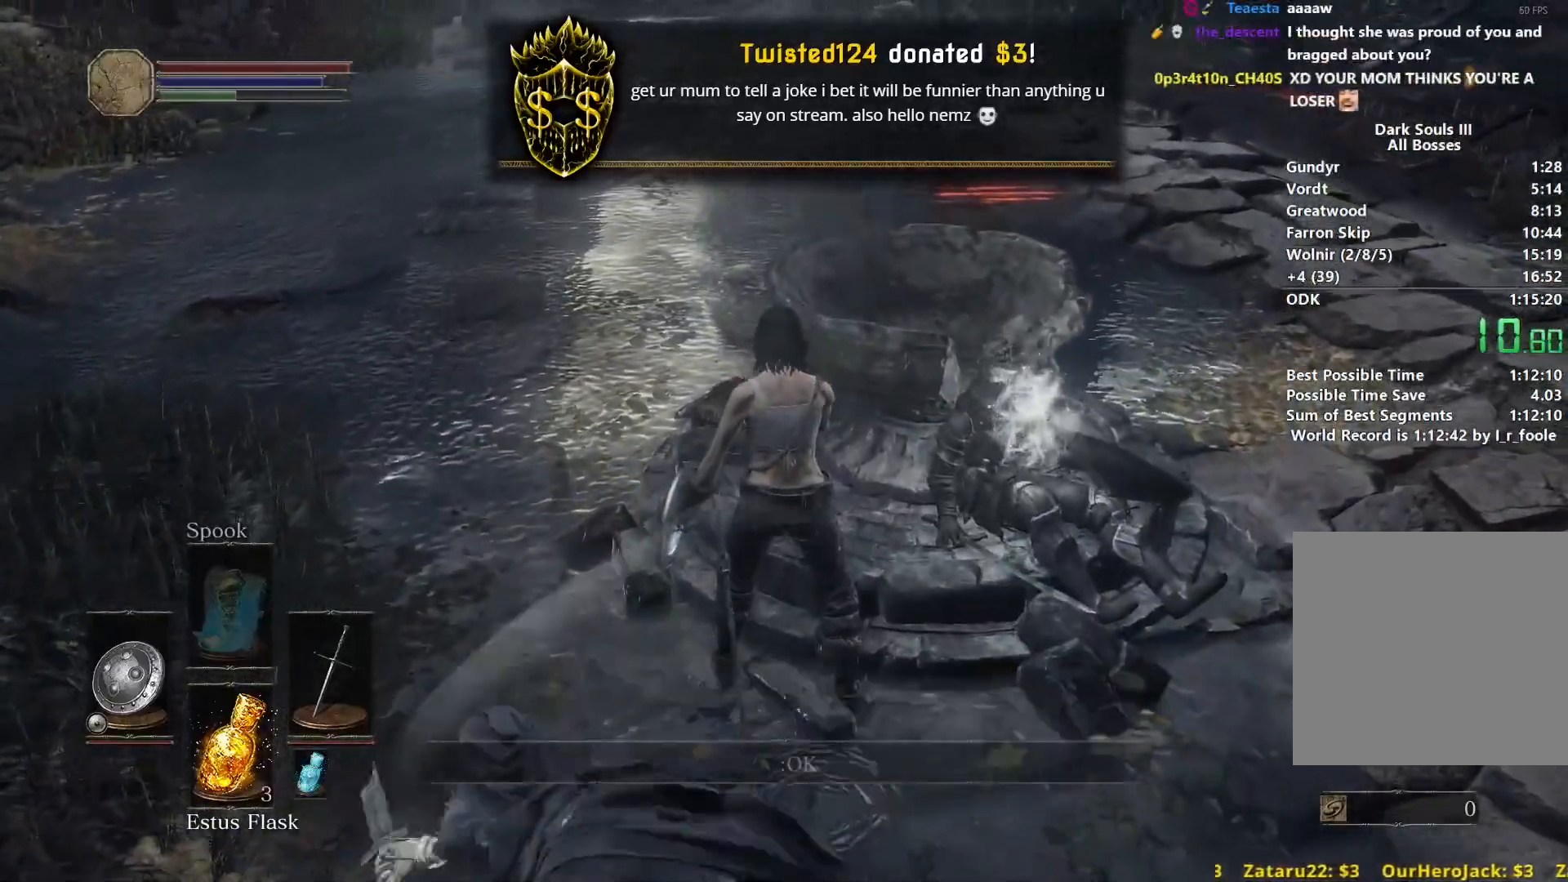
{"buttons": ["B"], "left_stick": "up-left", "right_stick": "up", "events": [[50, "A", "up"], [383, "right_stick", "up"]]}
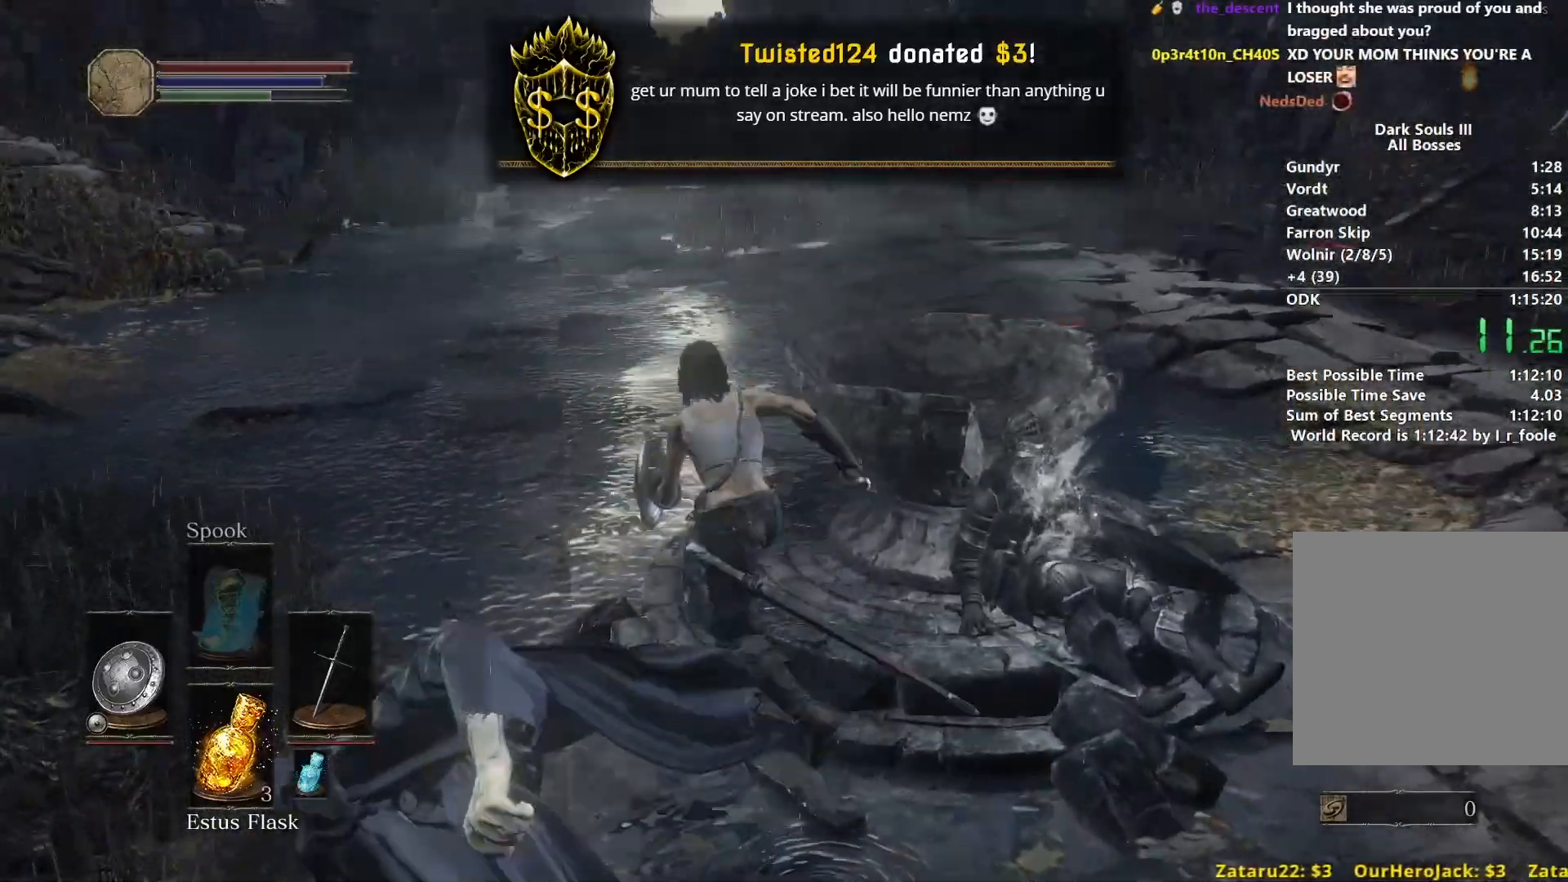
{"buttons": ["B"], "left_stick": "up", "right_stick": "center", "events": [[17, "right_stick", "center"], [33, "left_stick", "up"]]}
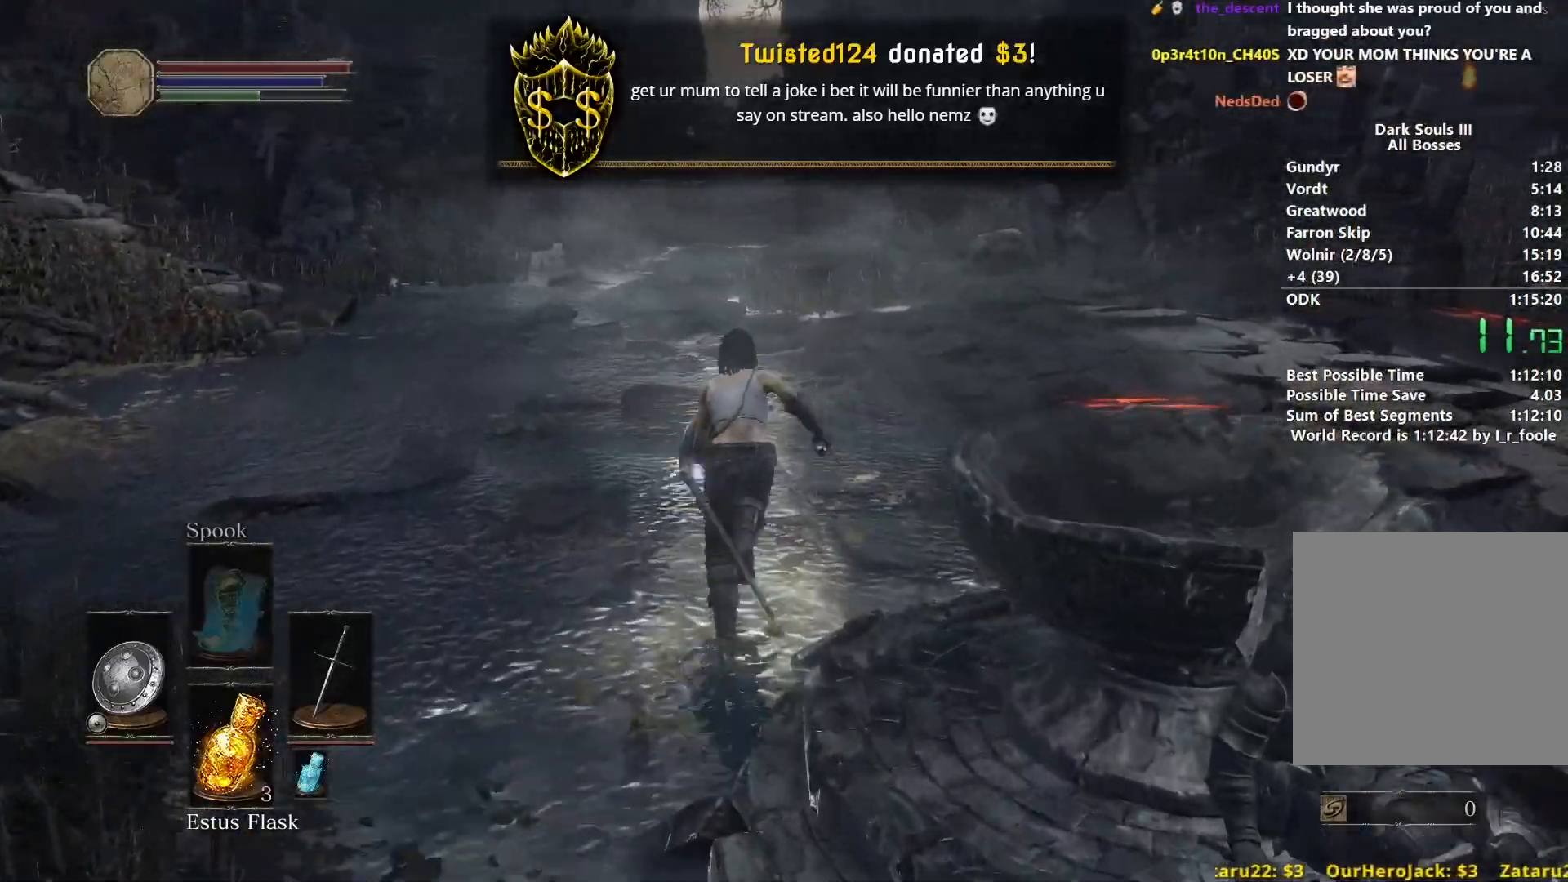
{"buttons": ["B"], "left_stick": "up", "right_stick": "center", "events": []}
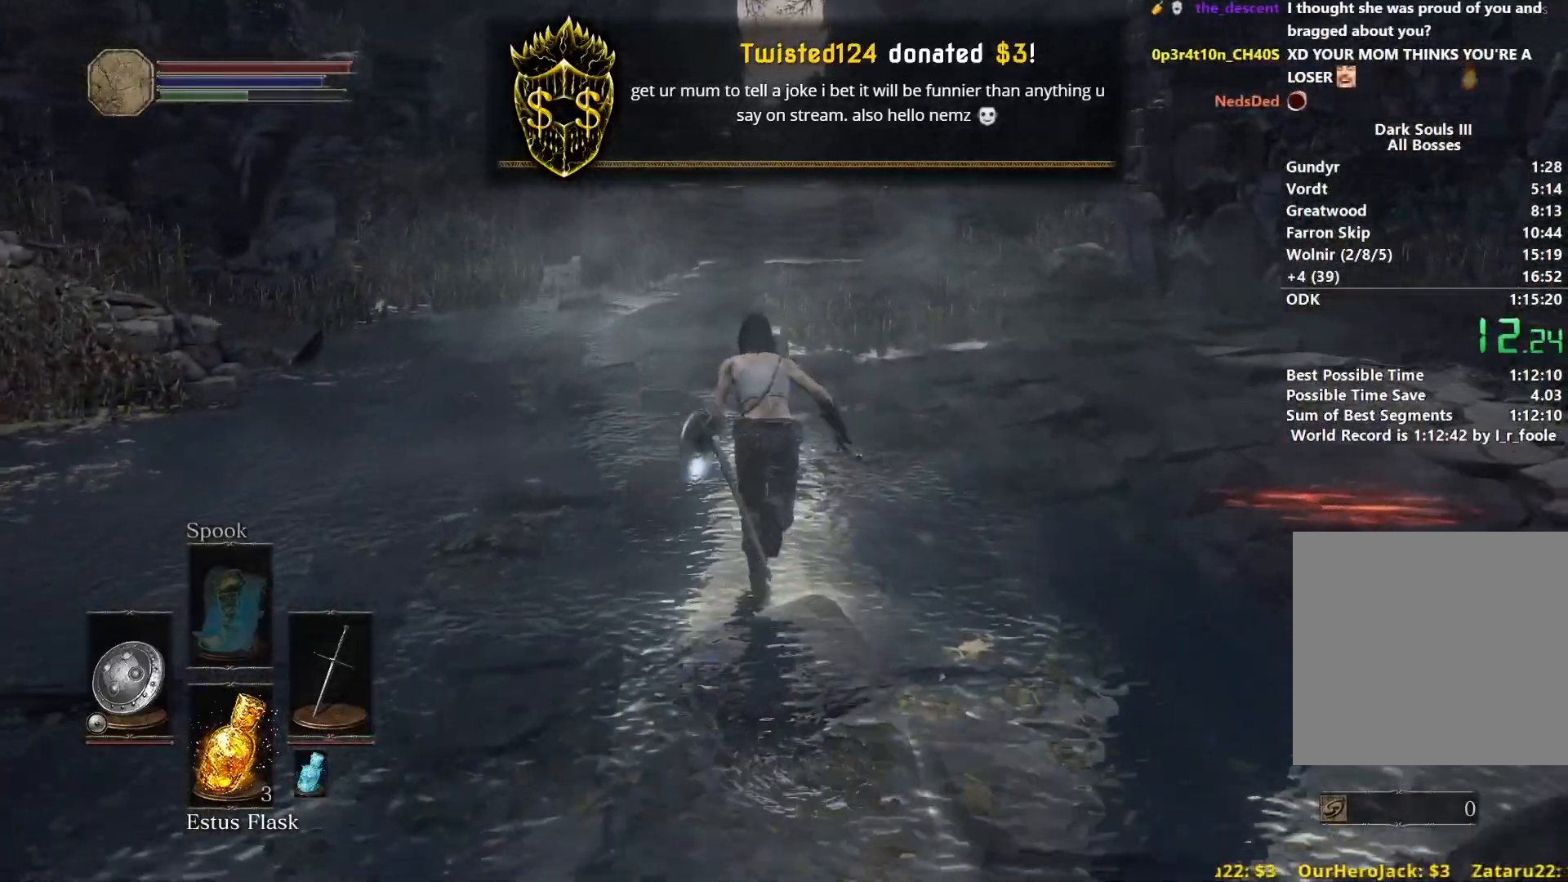
{"buttons": ["B"], "left_stick": "up", "right_stick": "center", "events": []}
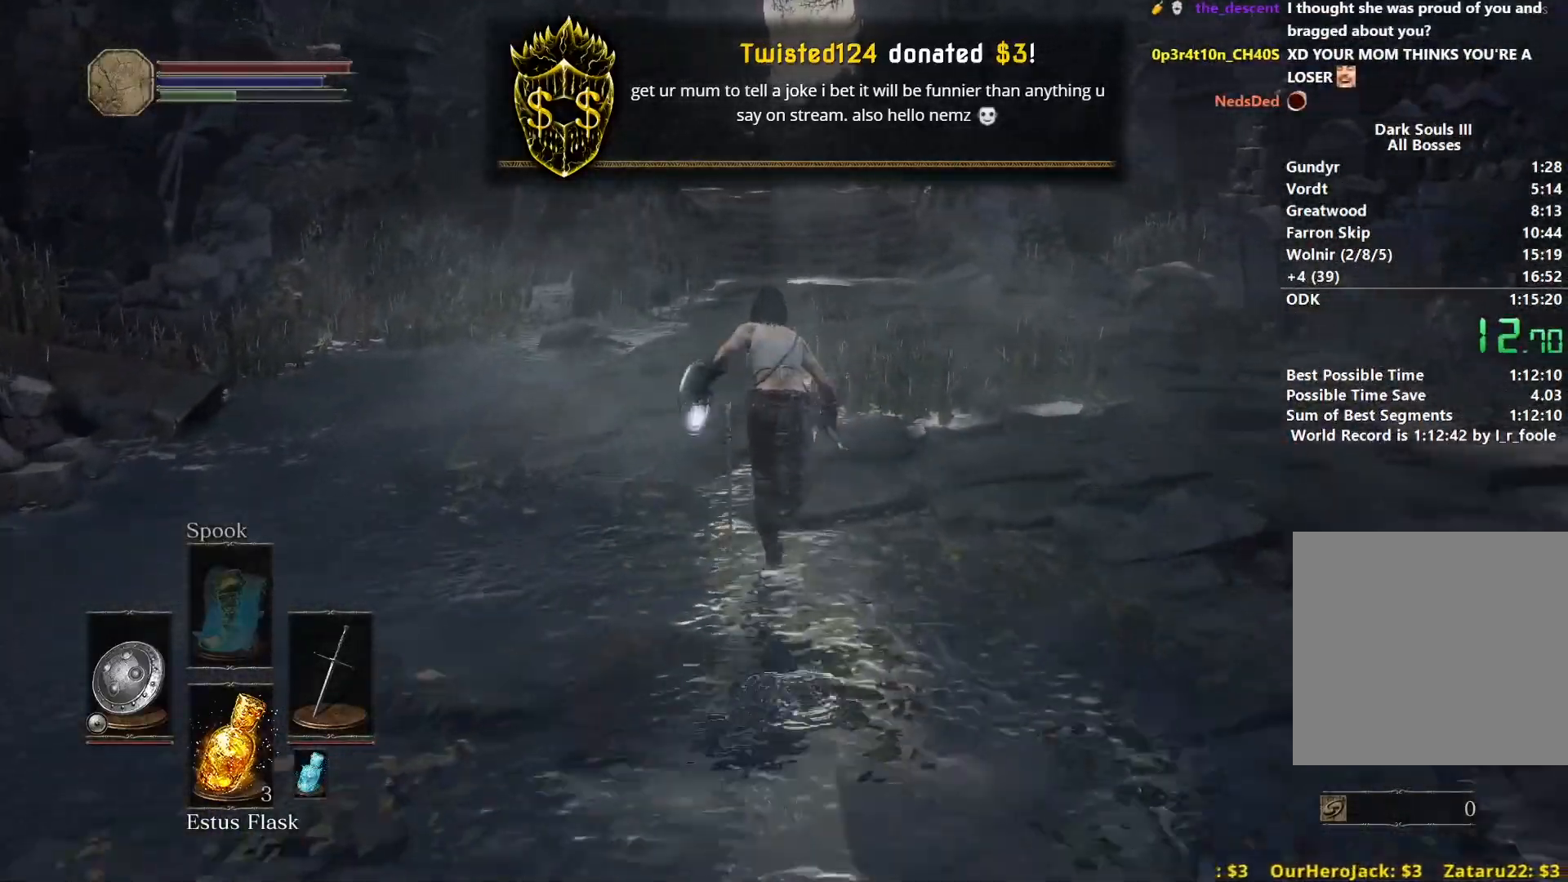
{"buttons": ["B"], "left_stick": "up", "right_stick": "center", "events": []}
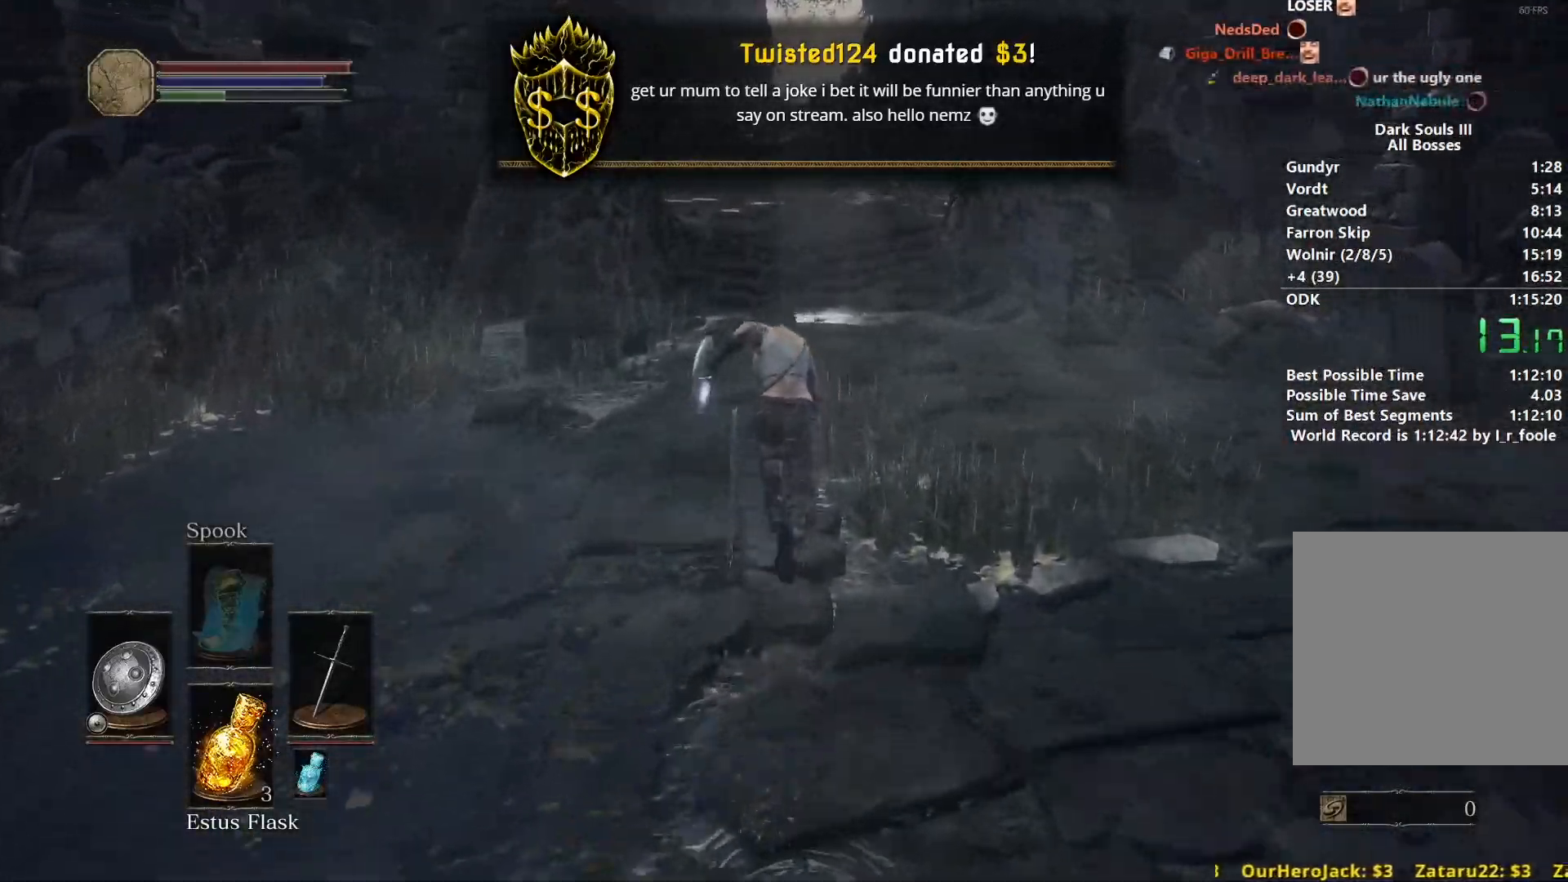
{"buttons": ["B"], "left_stick": "up", "right_stick": "down", "events": [[383, "B", "up"], [500, "B", "down"], [500, "right_stick", "down"]]}